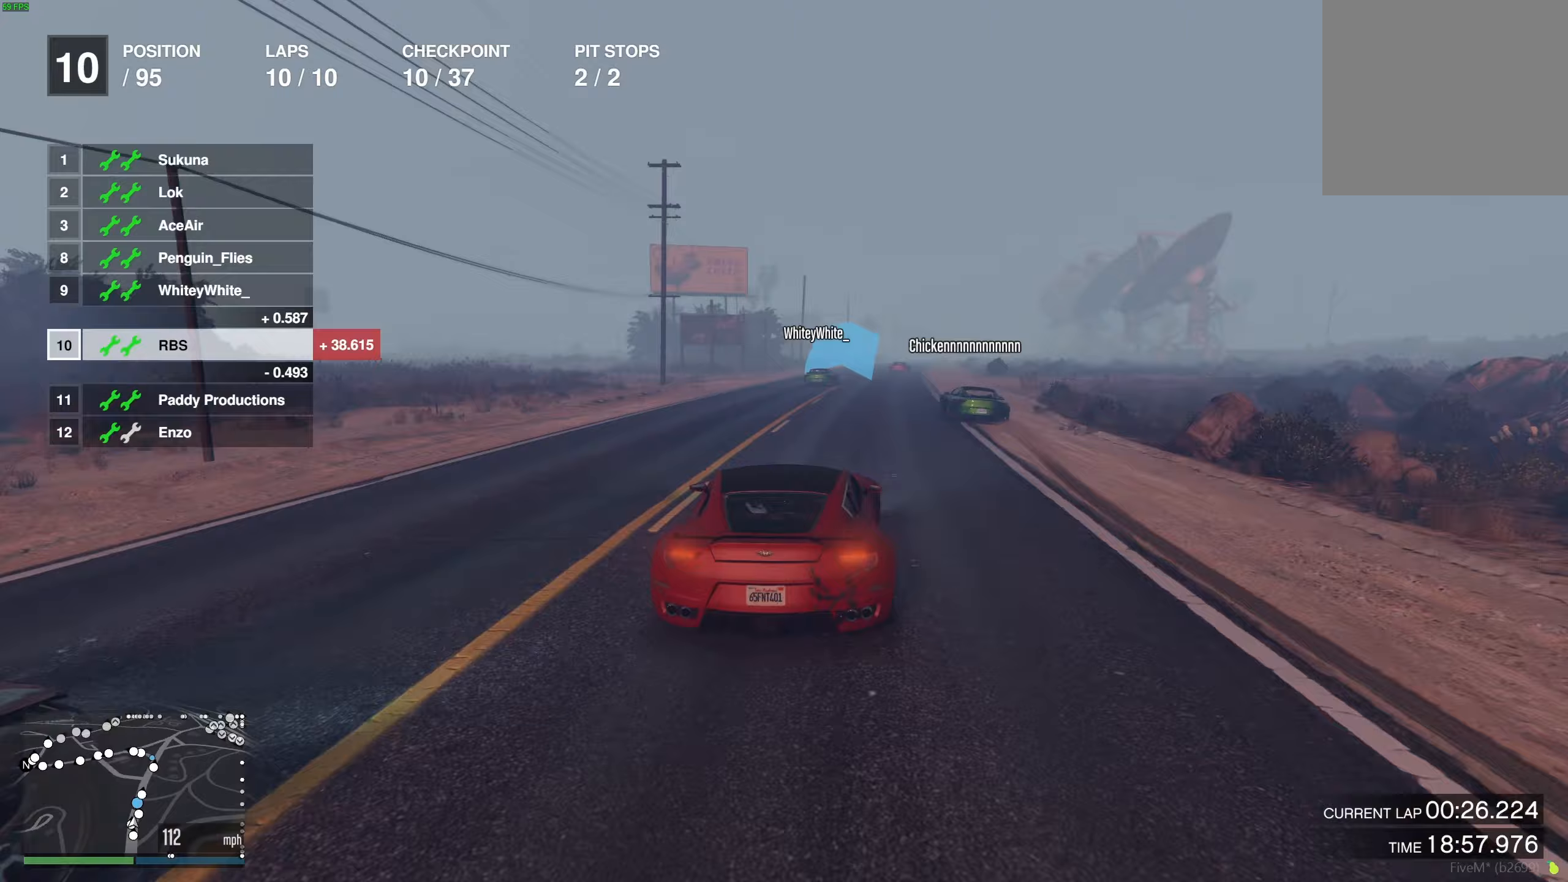
Gameplay with a controller (Xbox layout); each line is a JSON object with the inputs held at the frame after it. "events" lists button and stick changes between this image and that frame as [ms after this image, input, new state], when the widget could be followed in between.
{"buttons": ["R2"], "left_stick": "center", "right_stick": "center", "events": [[83, "R3", "down"], [383, "left_stick", "right"], [433, "R3", "up"], [483, "left_stick", "center"]]}
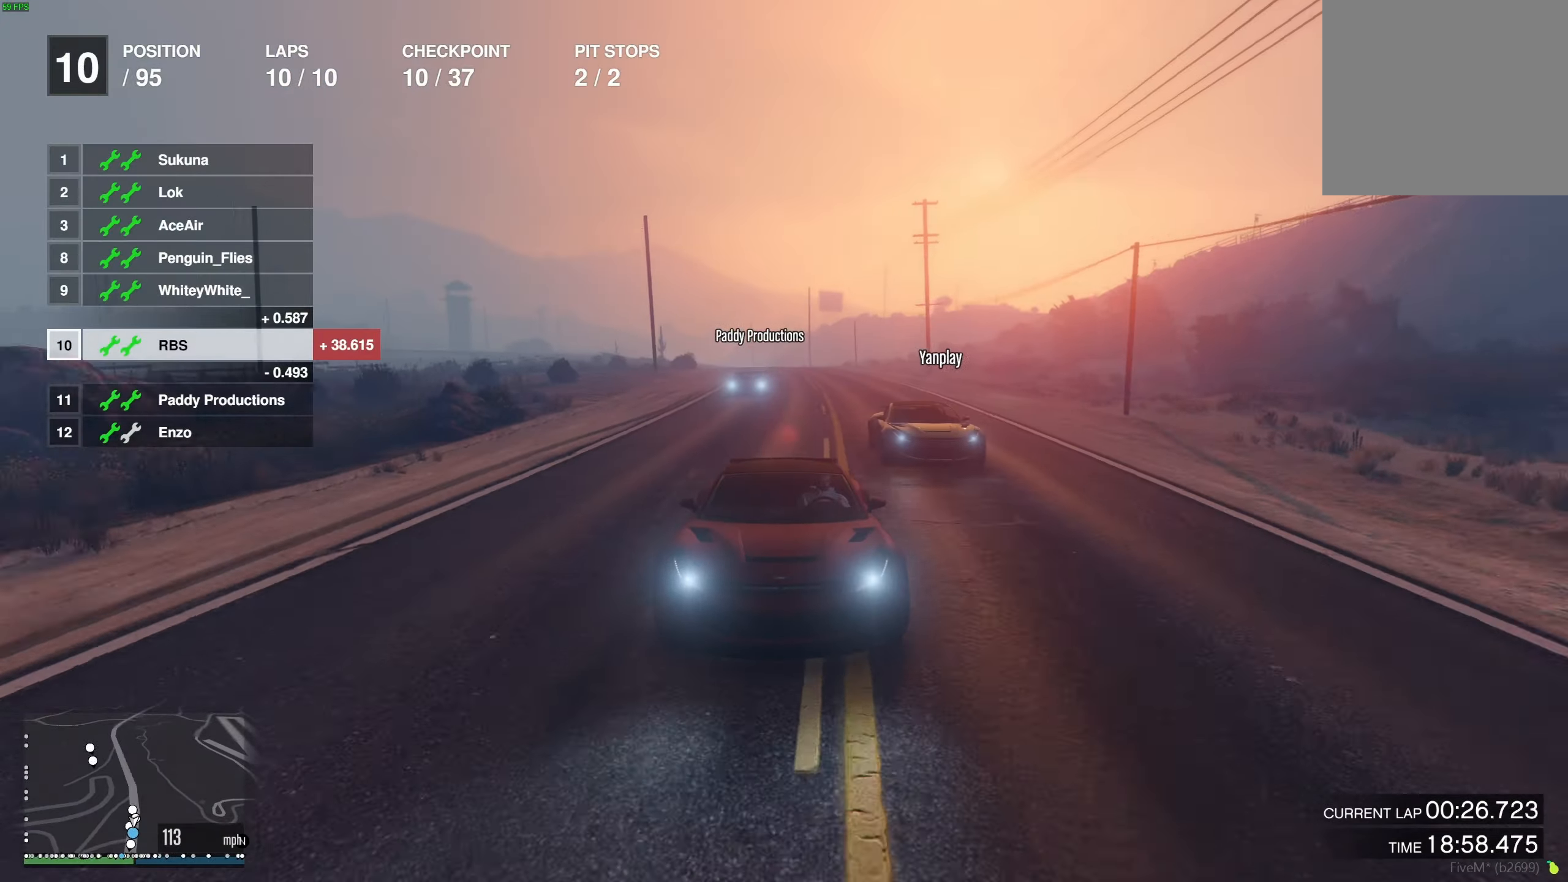
{"buttons": ["R2"], "left_stick": "center", "right_stick": "center", "events": [[217, "left_stick", "right"], [283, "left_stick", "center"], [417, "left_stick", "right"], [500, "left_stick", "center"]]}
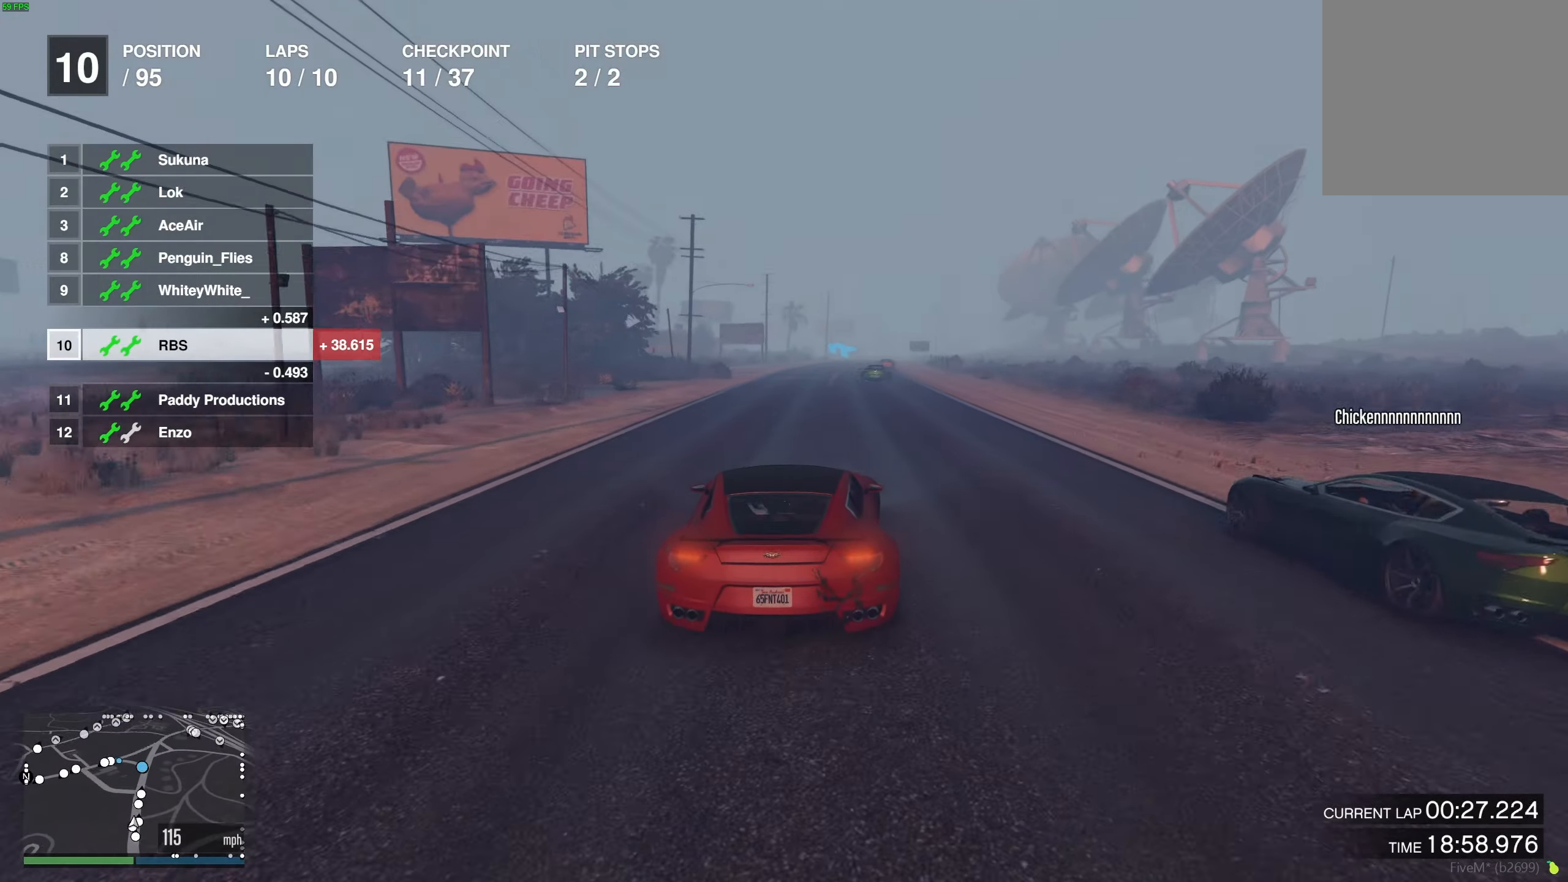
{"buttons": ["R2"], "left_stick": "center", "right_stick": "center", "events": [[133, "left_stick", "right"], [283, "left_stick", "center"], [367, "left_stick", "right"], [433, "left_stick", "center"]]}
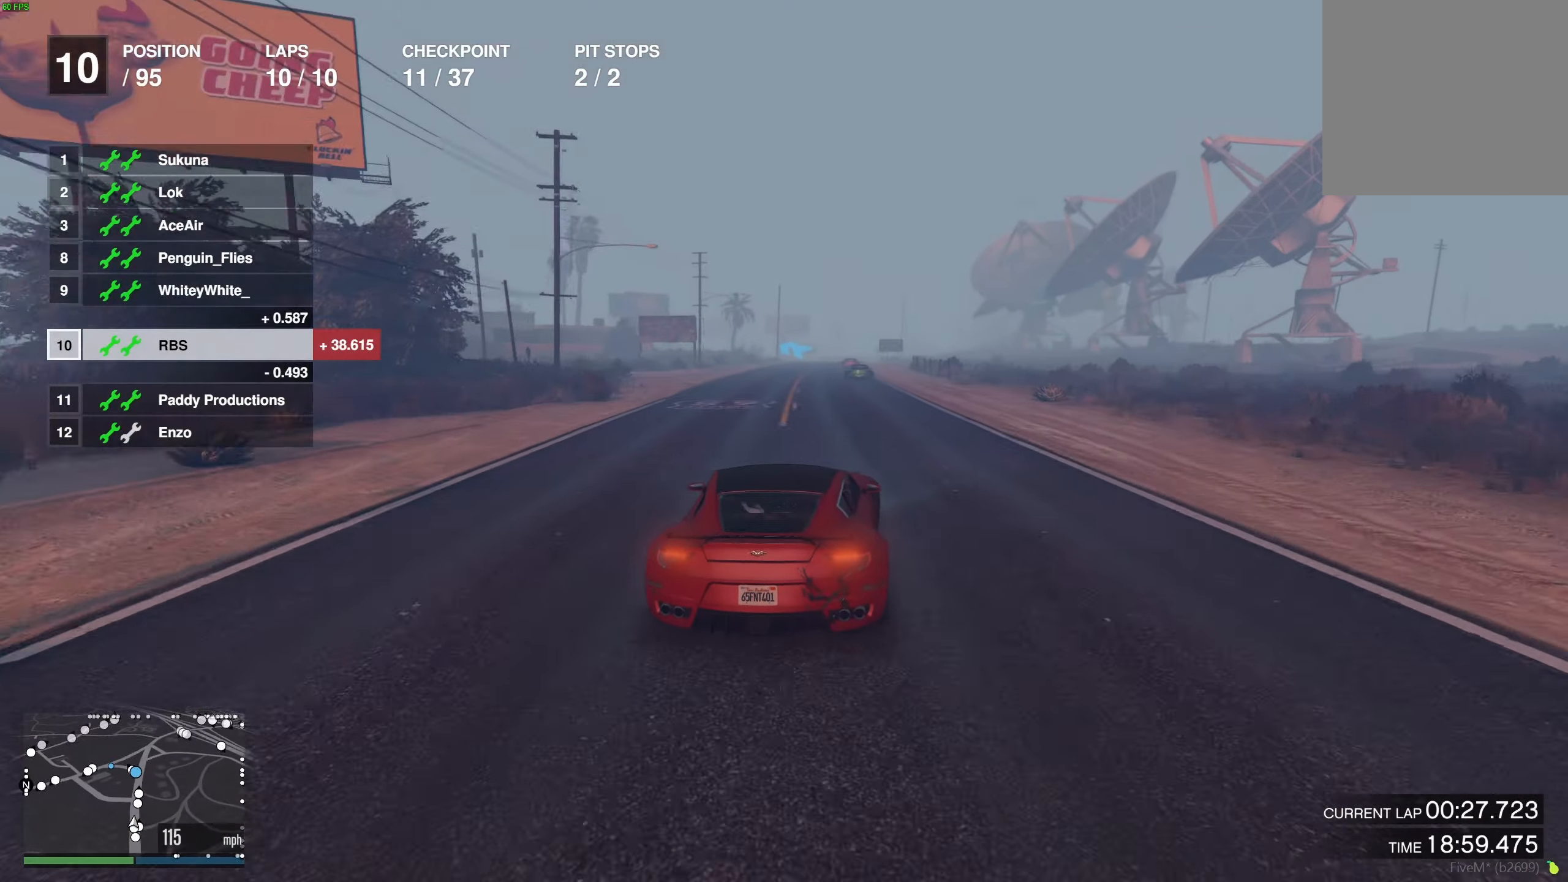
{"buttons": ["R2"], "left_stick": "center", "right_stick": "center", "events": []}
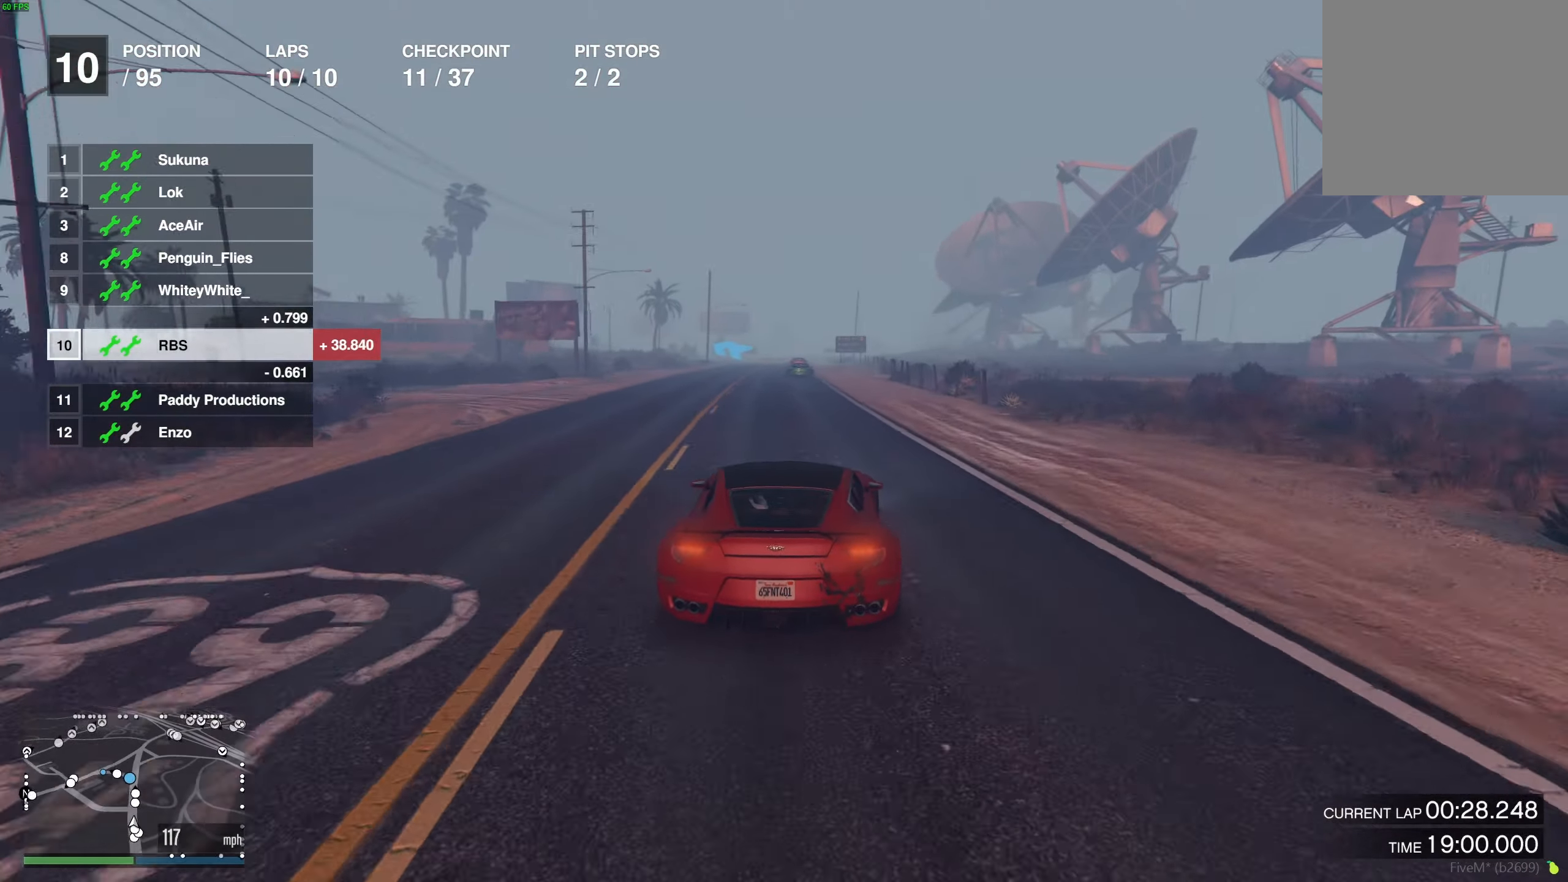
{"buttons": ["R2"], "left_stick": "center", "right_stick": "center", "events": [[117, "left_stick", "left"], [183, "left_stick", "center"]]}
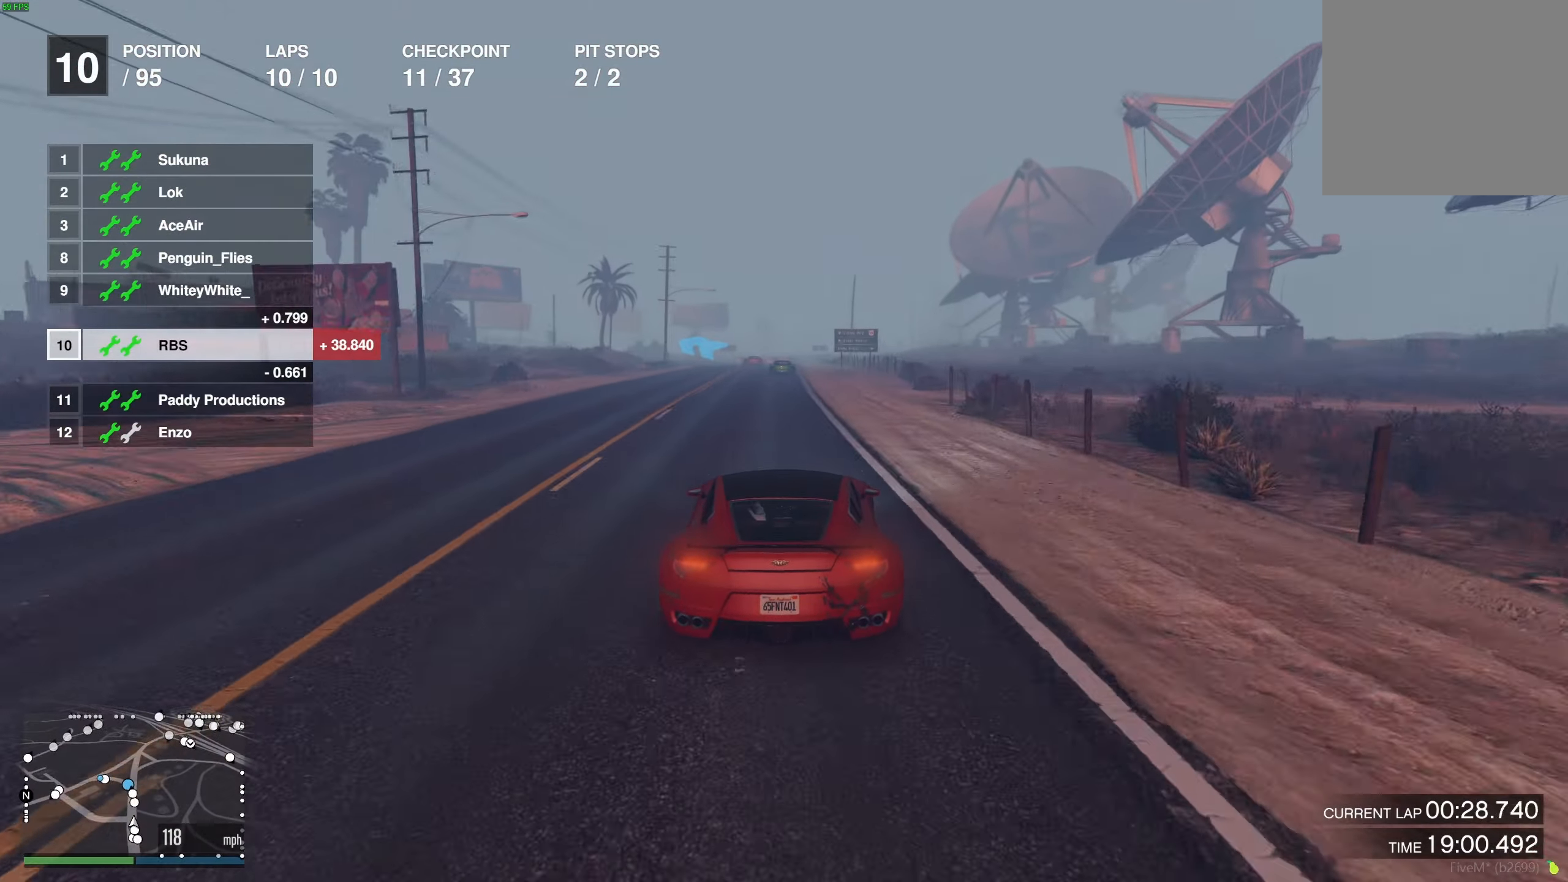
{"buttons": ["R2"], "left_stick": "center", "right_stick": "center", "events": [[33, "left_stick", "left"], [100, "left_stick", "center"]]}
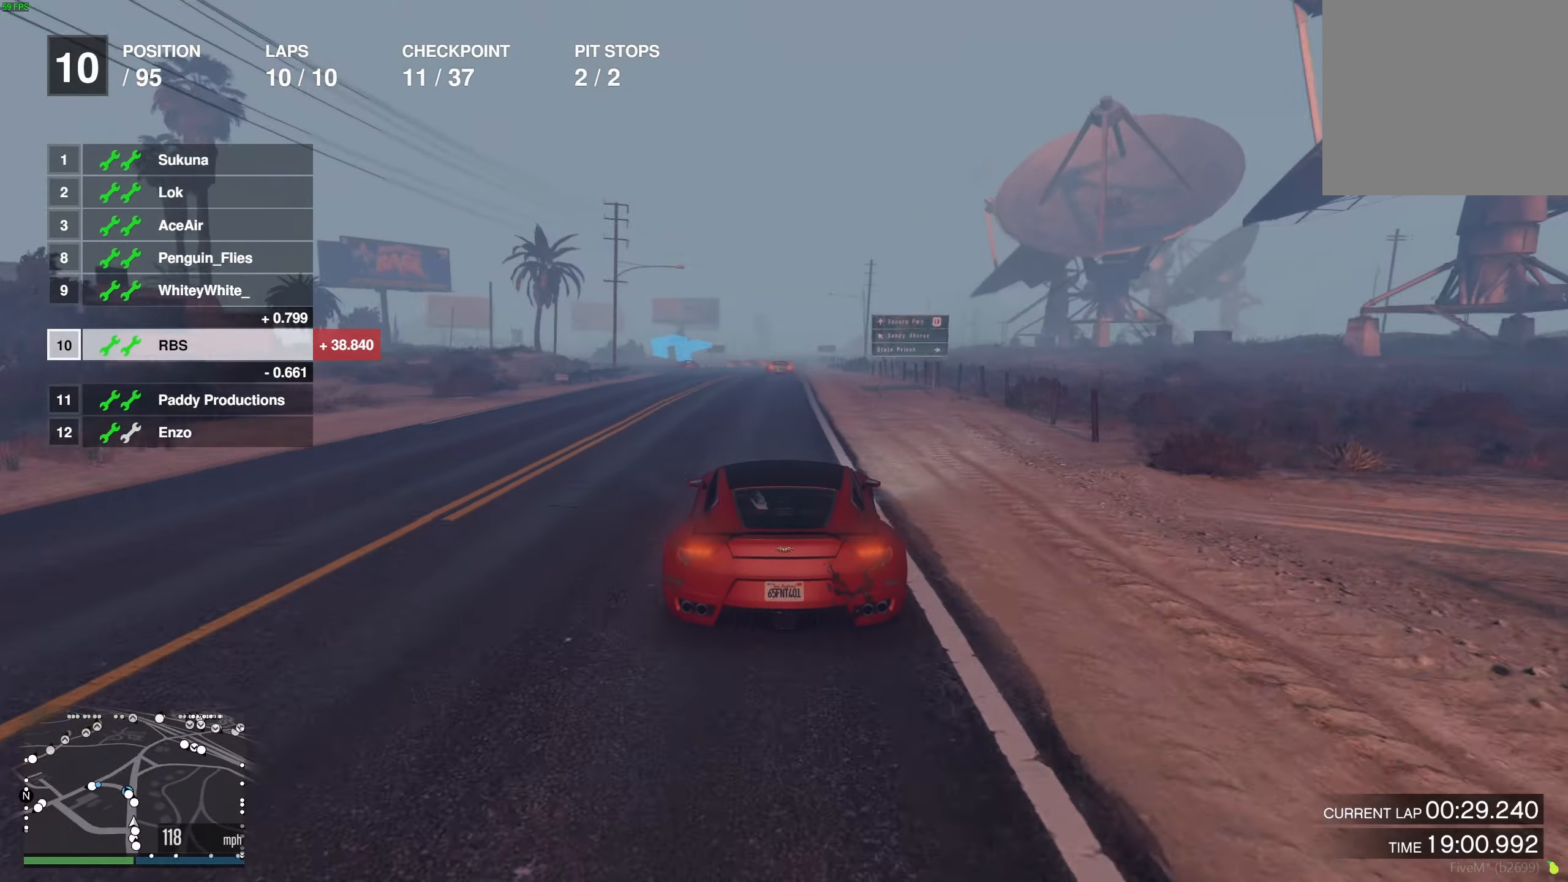
{"buttons": ["R2"], "left_stick": "left", "right_stick": "center", "events": [[167, "left_stick", "left"], [283, "left_stick", "center"], [383, "left_stick", "left"]]}
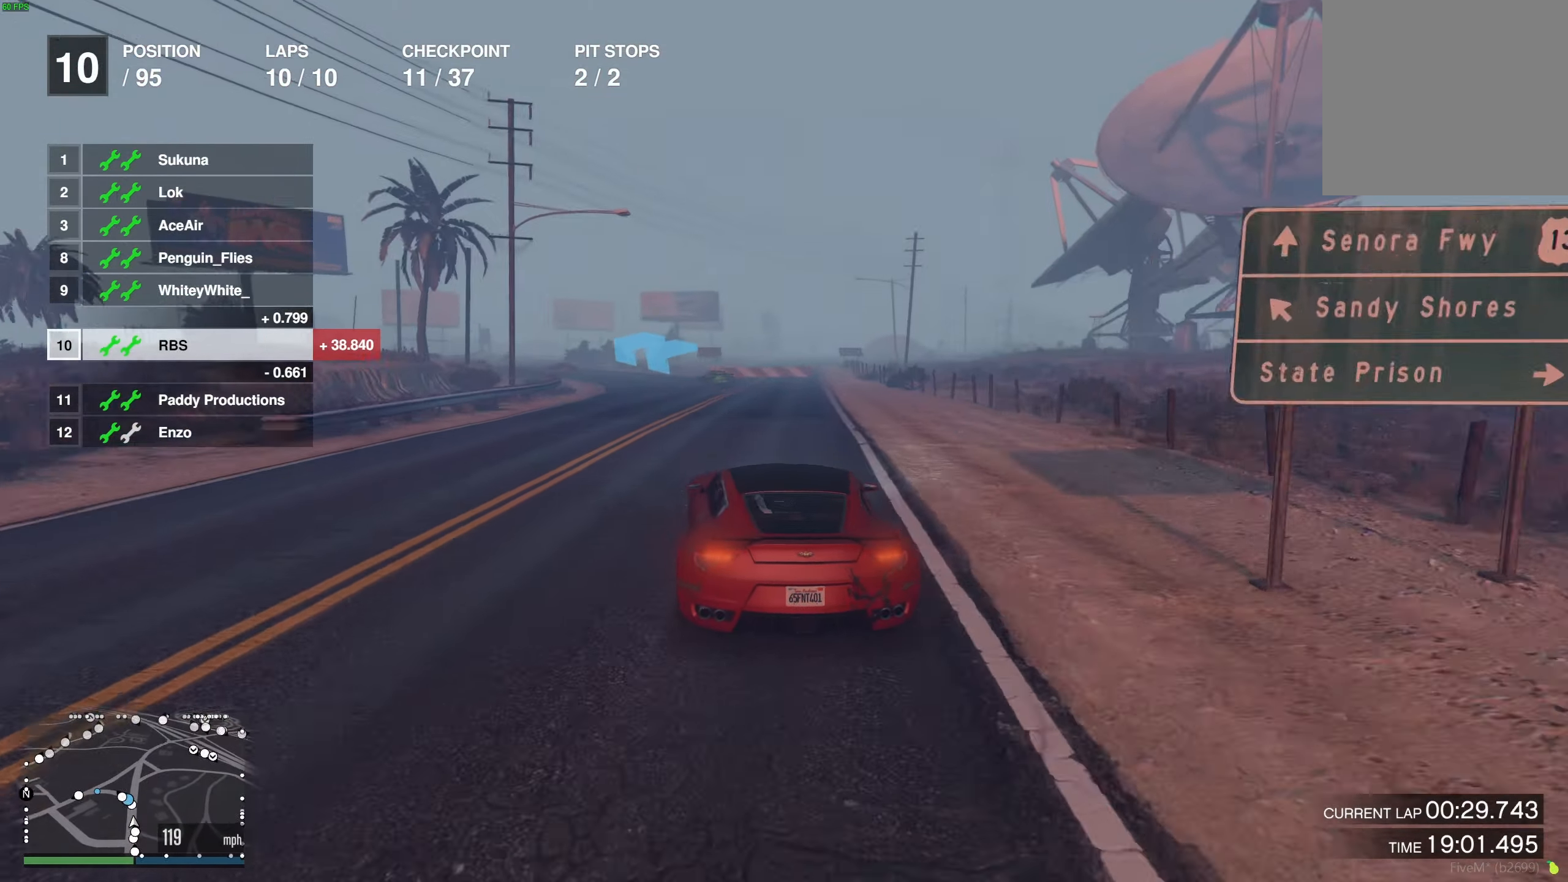
{"buttons": [], "left_stick": "center", "right_stick": "center", "events": [[83, "L2", "down"], [83, "left_stick", "center"], [133, "L2", "up"], [217, "left_stick", "left"], [367, "R2", "up"], [383, "L2", "down"], [383, "left_stick", "down-right"], [433, "left_stick", "center"], [500, "L2", "up"]]}
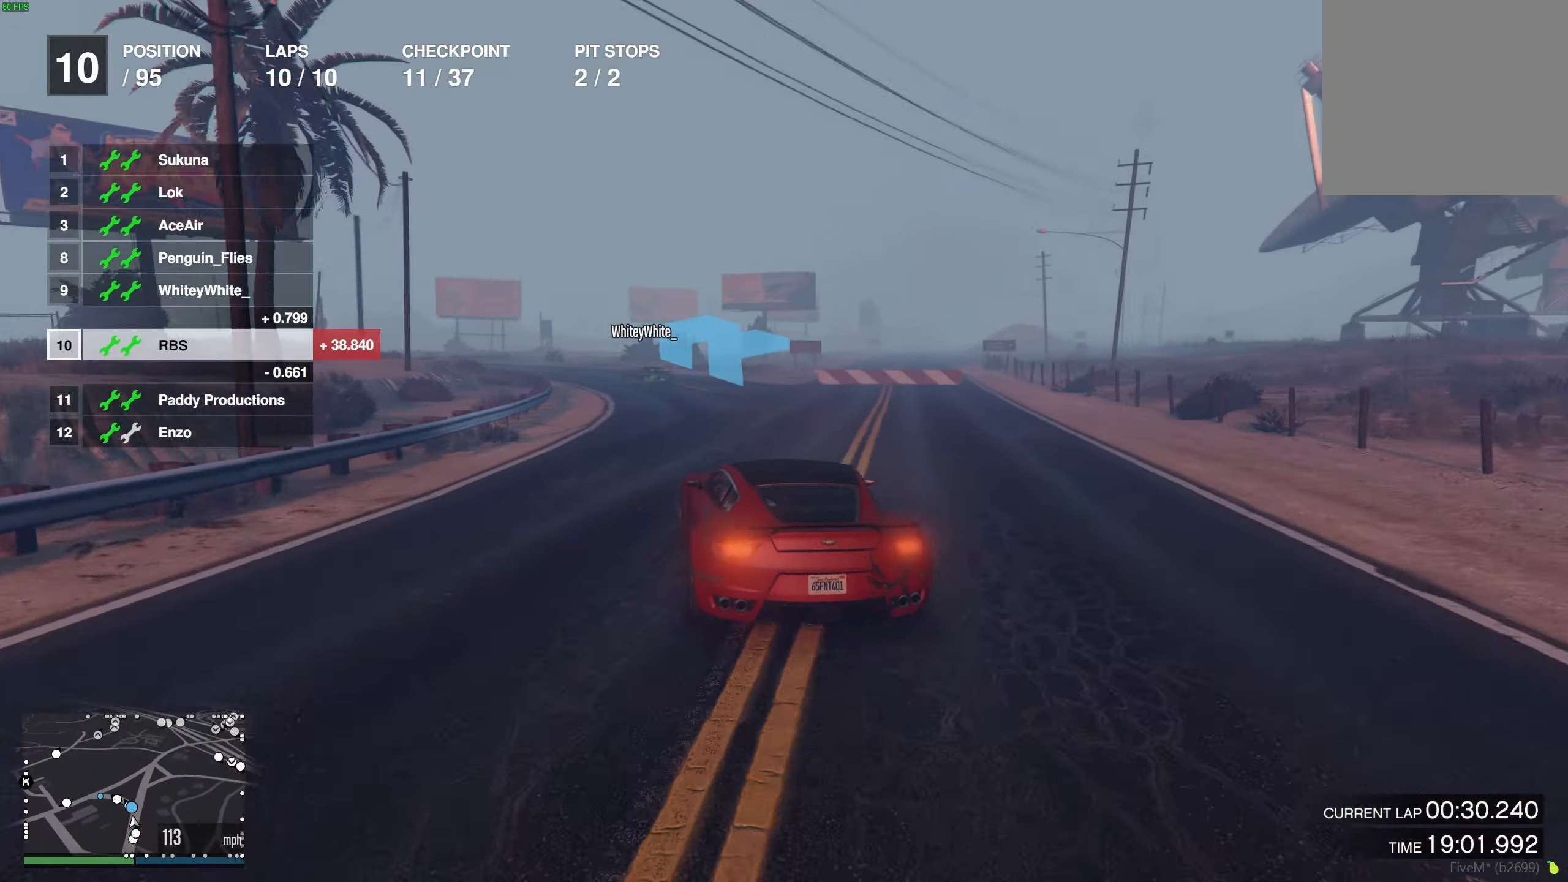
{"buttons": [], "left_stick": "center", "right_stick": "center", "events": [[83, "left_stick", "up-left"], [183, "L2", "down"], [217, "left_stick", "down"], [283, "left_stick", "left"], [300, "L2", "up"], [450, "left_stick", "down"], [500, "left_stick", "center"]]}
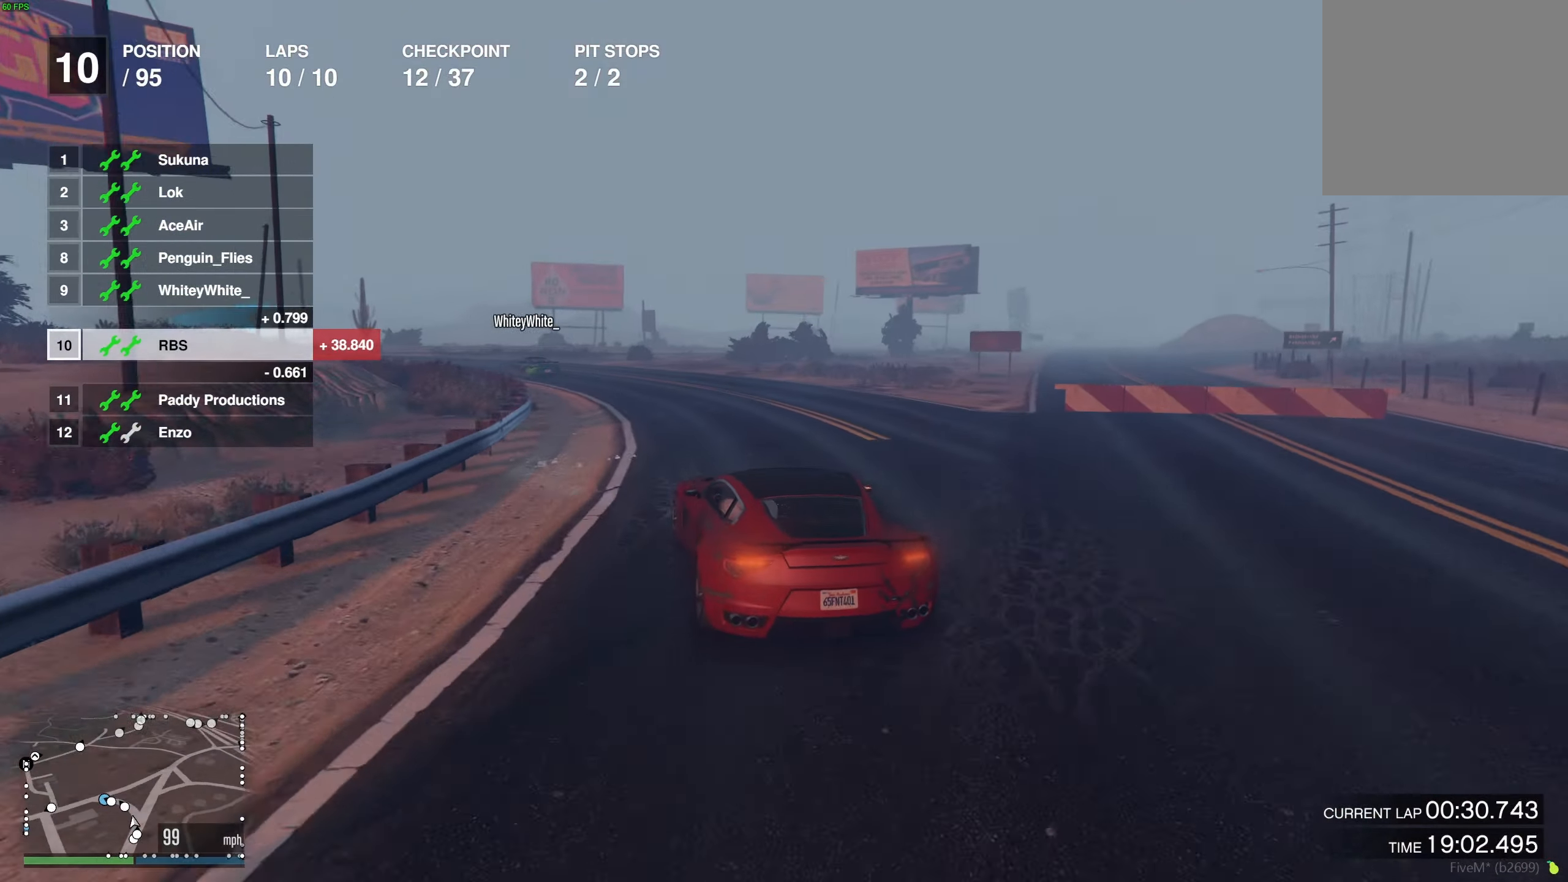
{"buttons": [], "left_stick": "left", "right_stick": "center", "events": [[17, "R2", "down"], [17, "left_stick", "left"], [150, "left_stick", "center"], [217, "left_stick", "left"], [450, "R2", "up"]]}
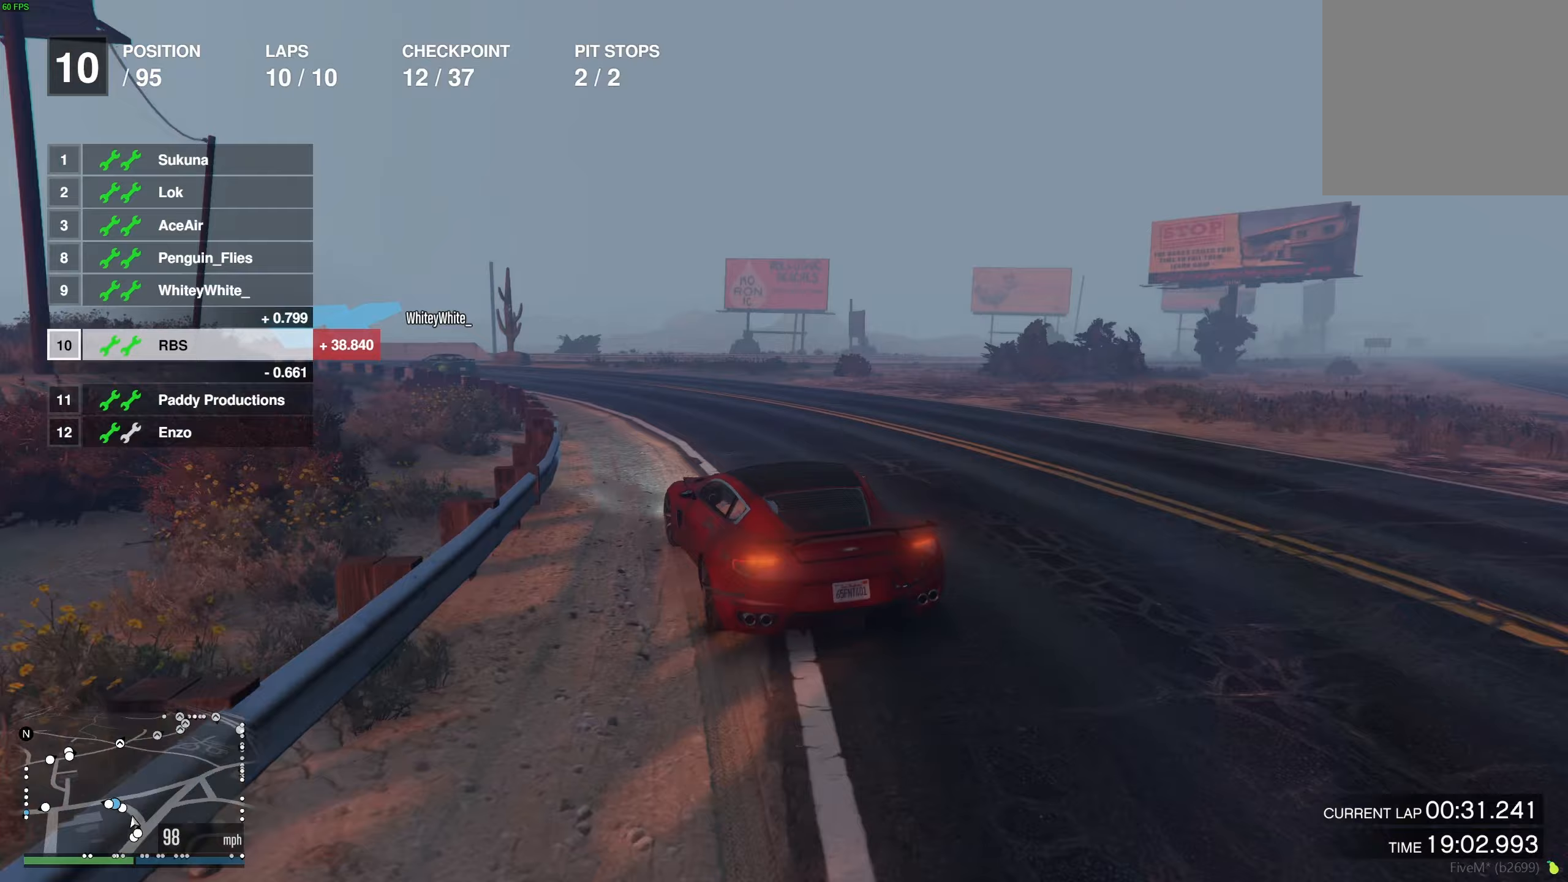
{"buttons": ["R2"], "left_stick": "left", "right_stick": "center", "events": [[283, "R2", "down"]]}
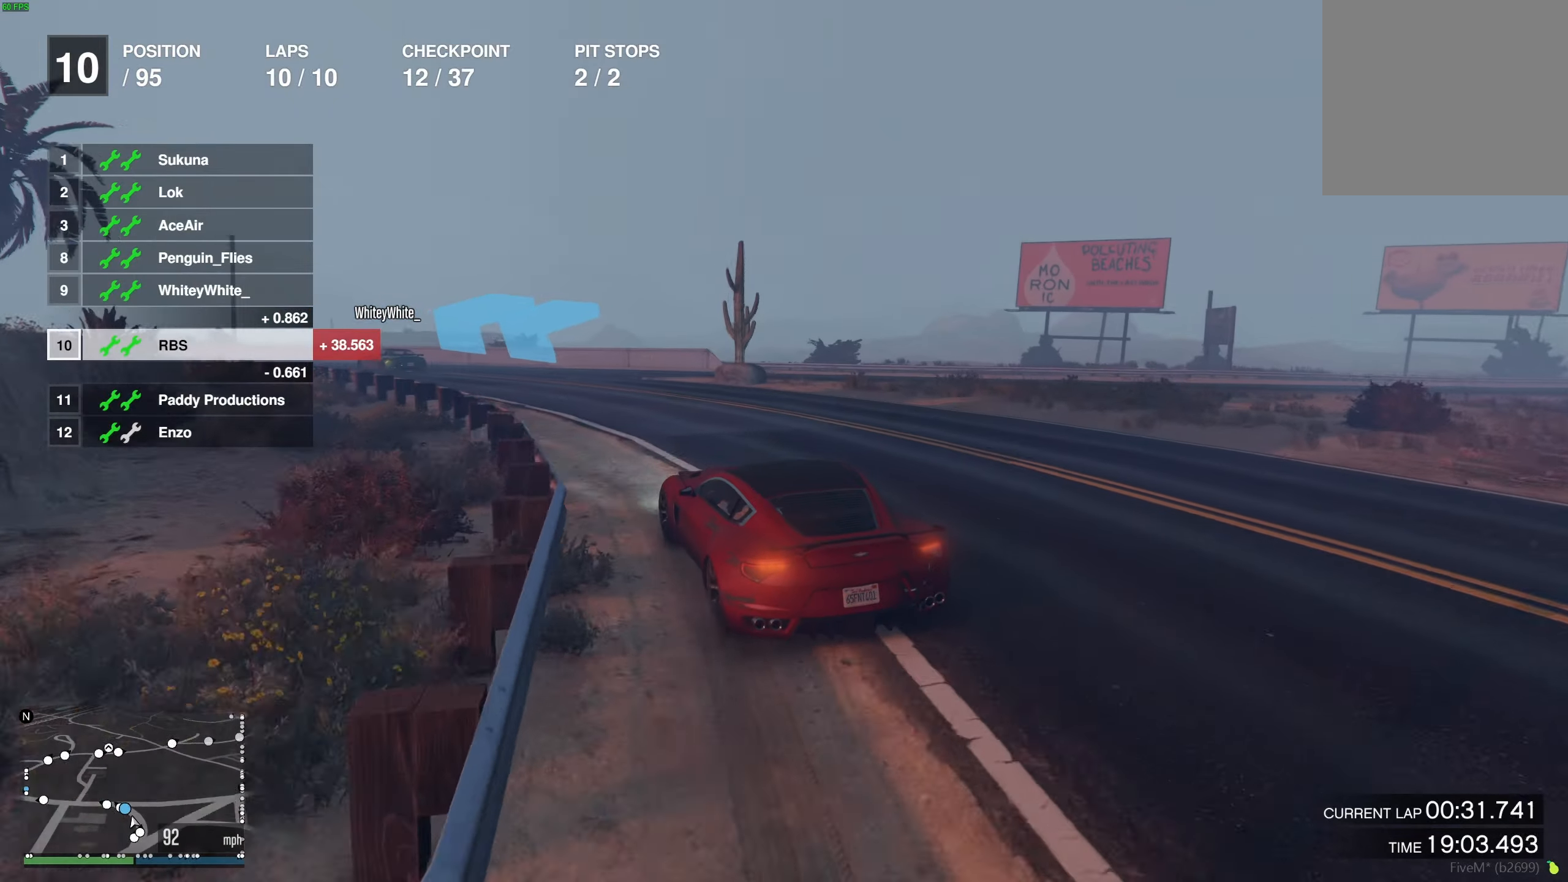
{"buttons": ["R2"], "left_stick": "left", "right_stick": "center", "events": [[300, "left_stick", "center"], [383, "left_stick", "left"]]}
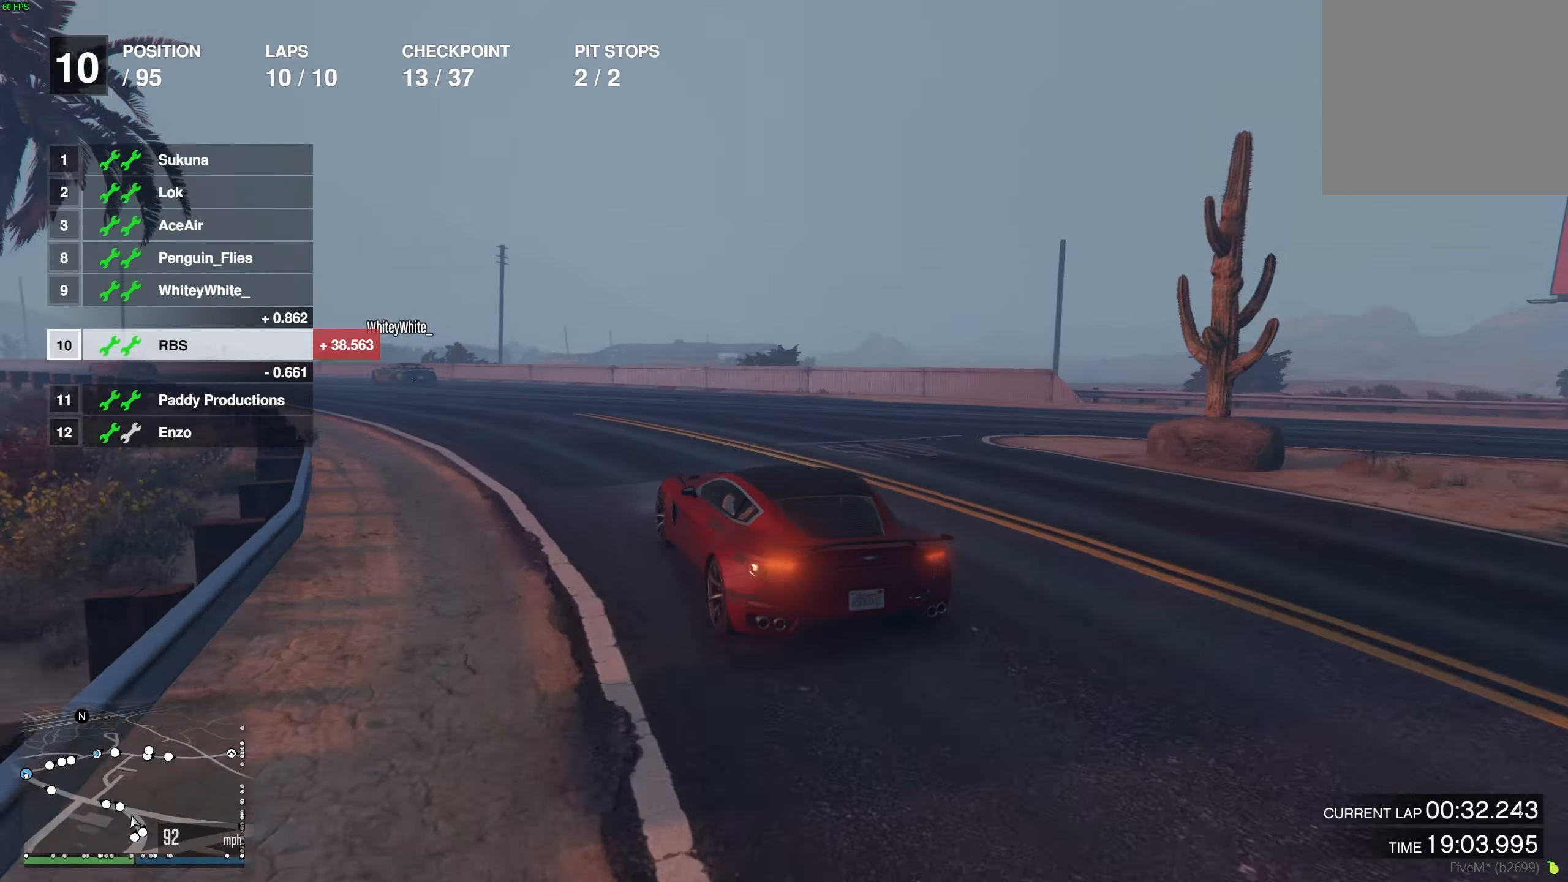
{"buttons": ["R2"], "left_stick": "center", "right_stick": "center", "events": [[17, "left_stick", "center"], [67, "left_stick", "left"], [233, "left_stick", "center"], [283, "left_stick", "left"], [467, "left_stick", "center"]]}
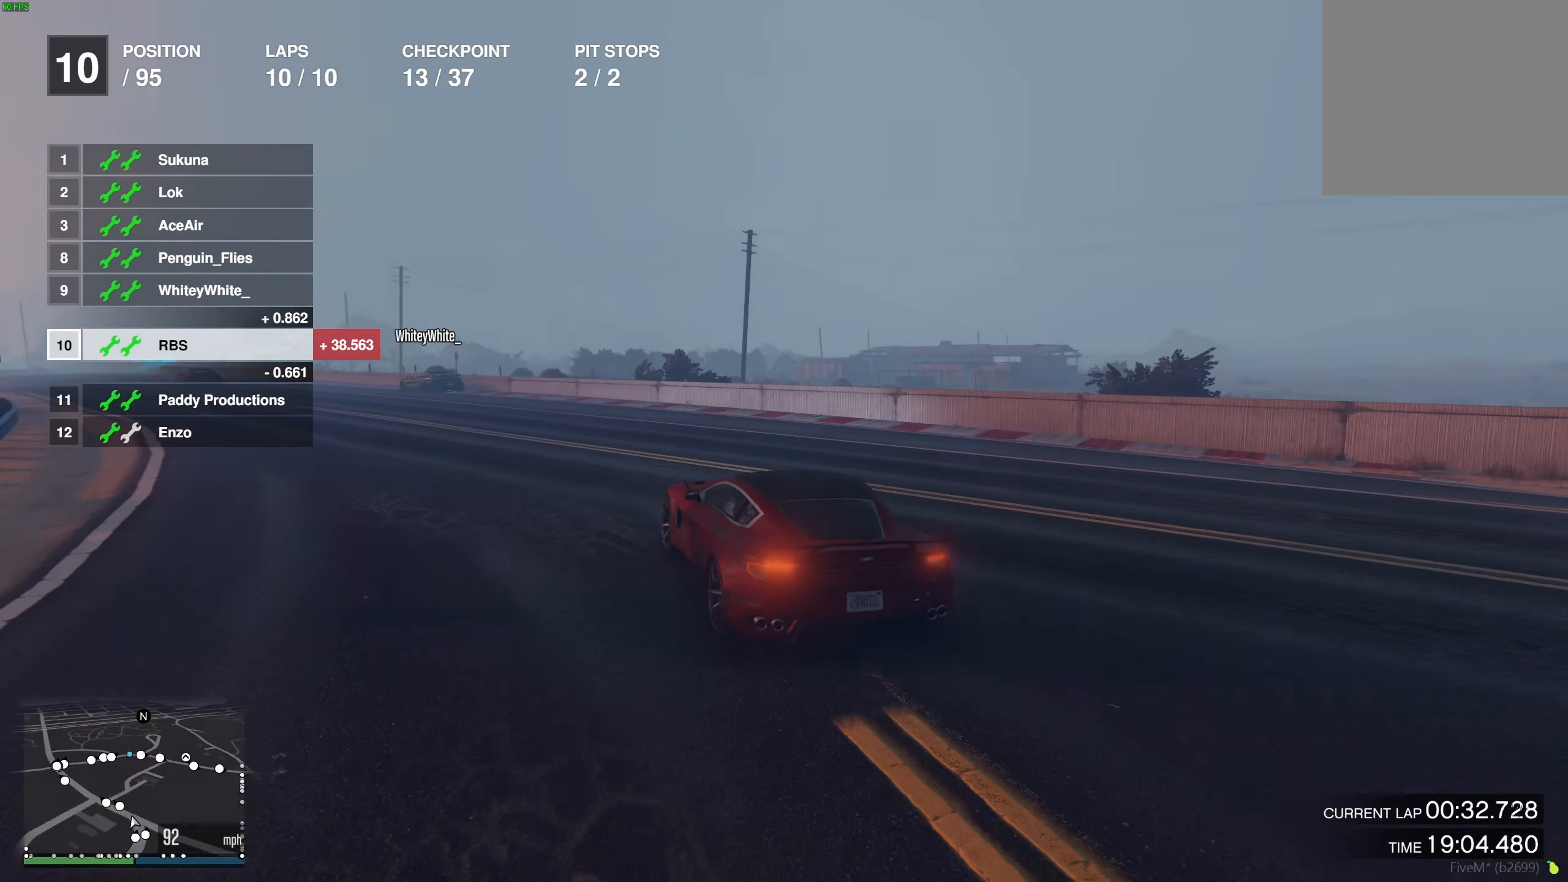
{"buttons": ["R2"], "left_stick": "left", "right_stick": "center", "events": [[17, "left_stick", "up-left"], [350, "left_stick", "center"], [400, "left_stick", "left"]]}
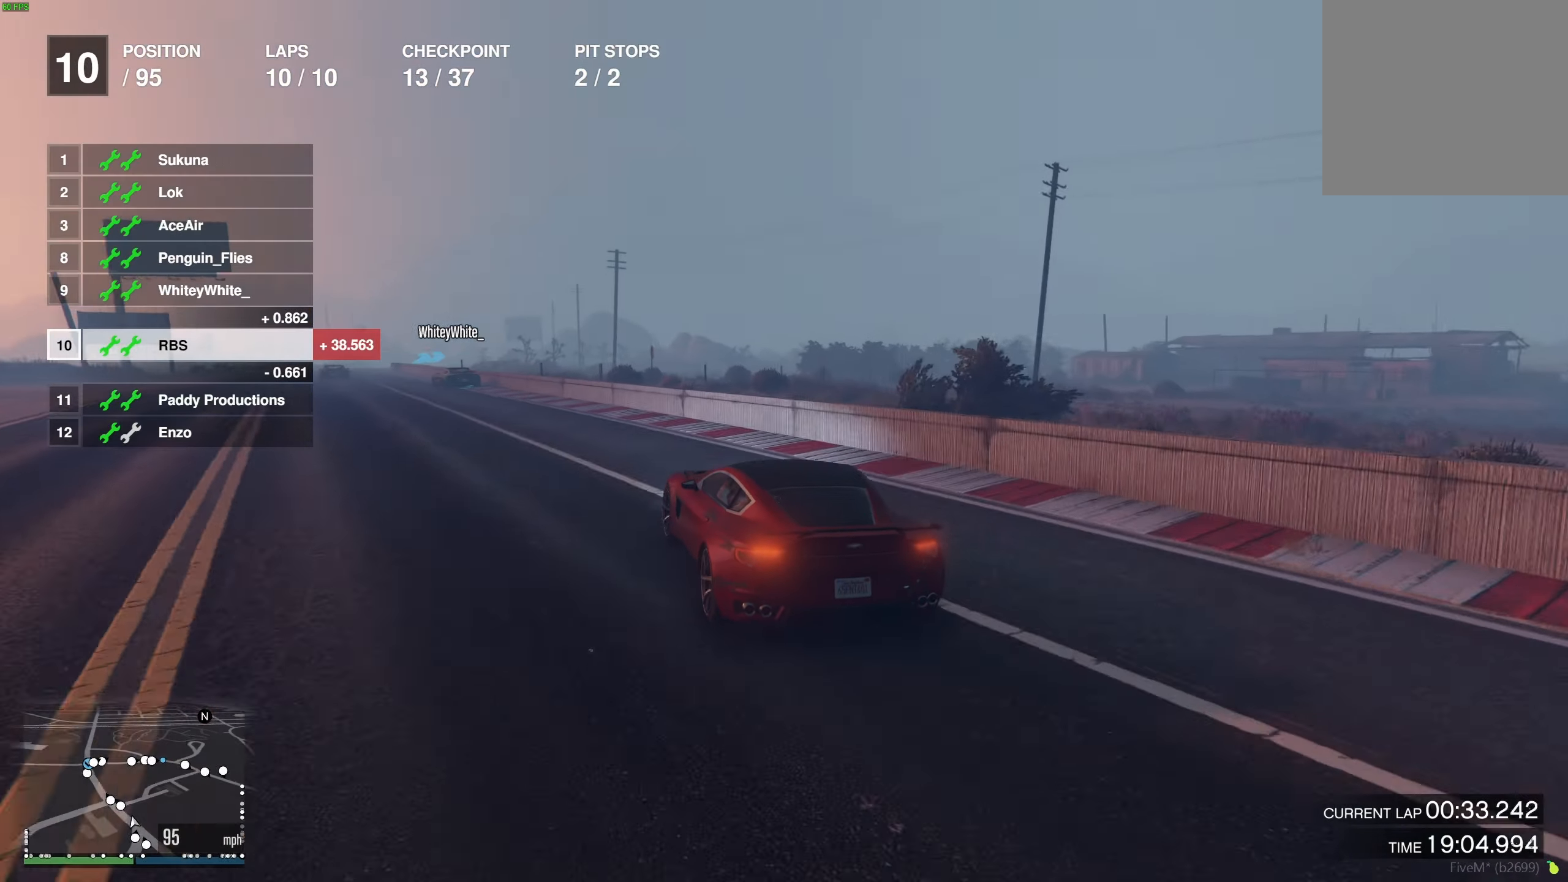
{"buttons": ["R2"], "left_stick": "left", "right_stick": "center", "events": [[417, "left_stick", "center"], [500, "left_stick", "left"]]}
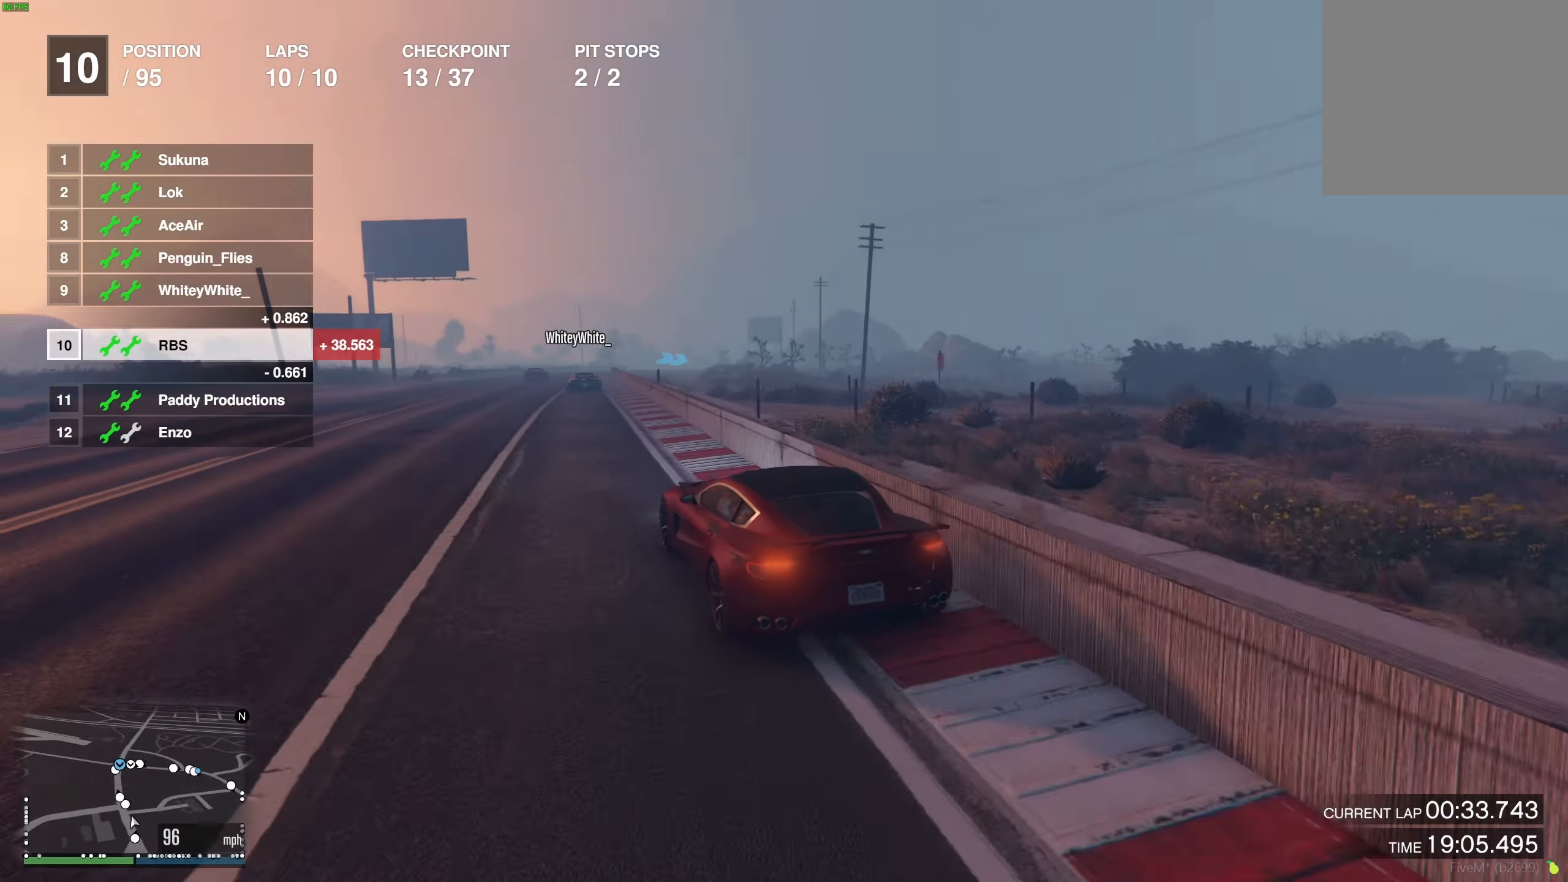
{"buttons": ["R2"], "left_stick": "center", "right_stick": "center", "events": [[17, "left_stick", "up-left"], [117, "left_stick", "center"], [333, "left_stick", "right"], [433, "left_stick", "center"]]}
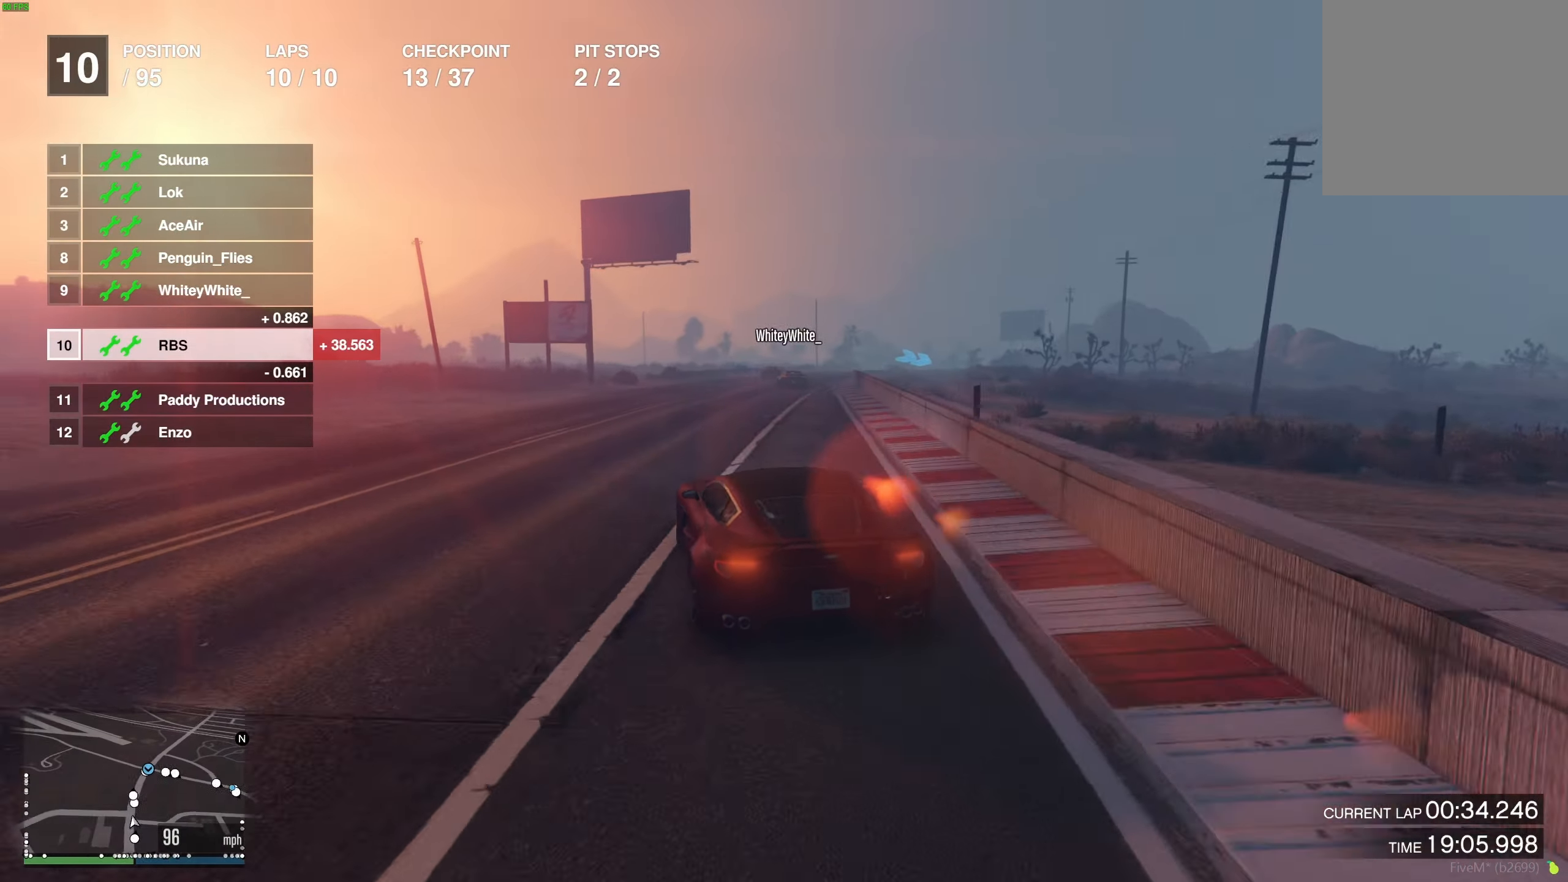
{"buttons": ["R2"], "left_stick": "center", "right_stick": "center", "events": [[133, "left_stick", "right"], [267, "left_stick", "center"]]}
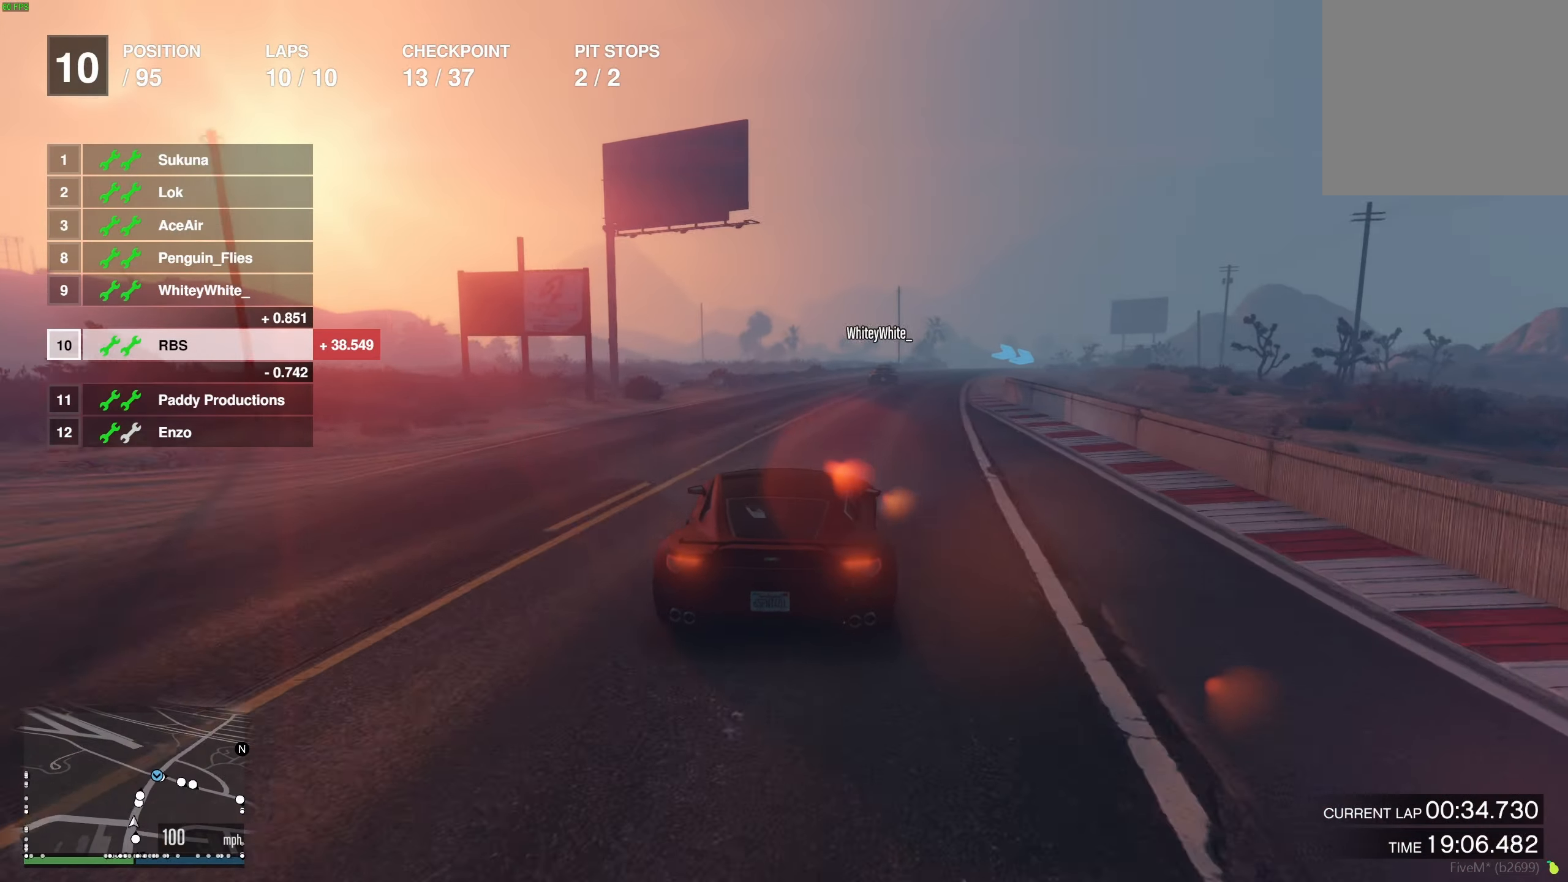
{"buttons": ["R2"], "left_stick": "center", "right_stick": "center", "events": [[217, "left_stick", "right"], [300, "left_stick", "center"]]}
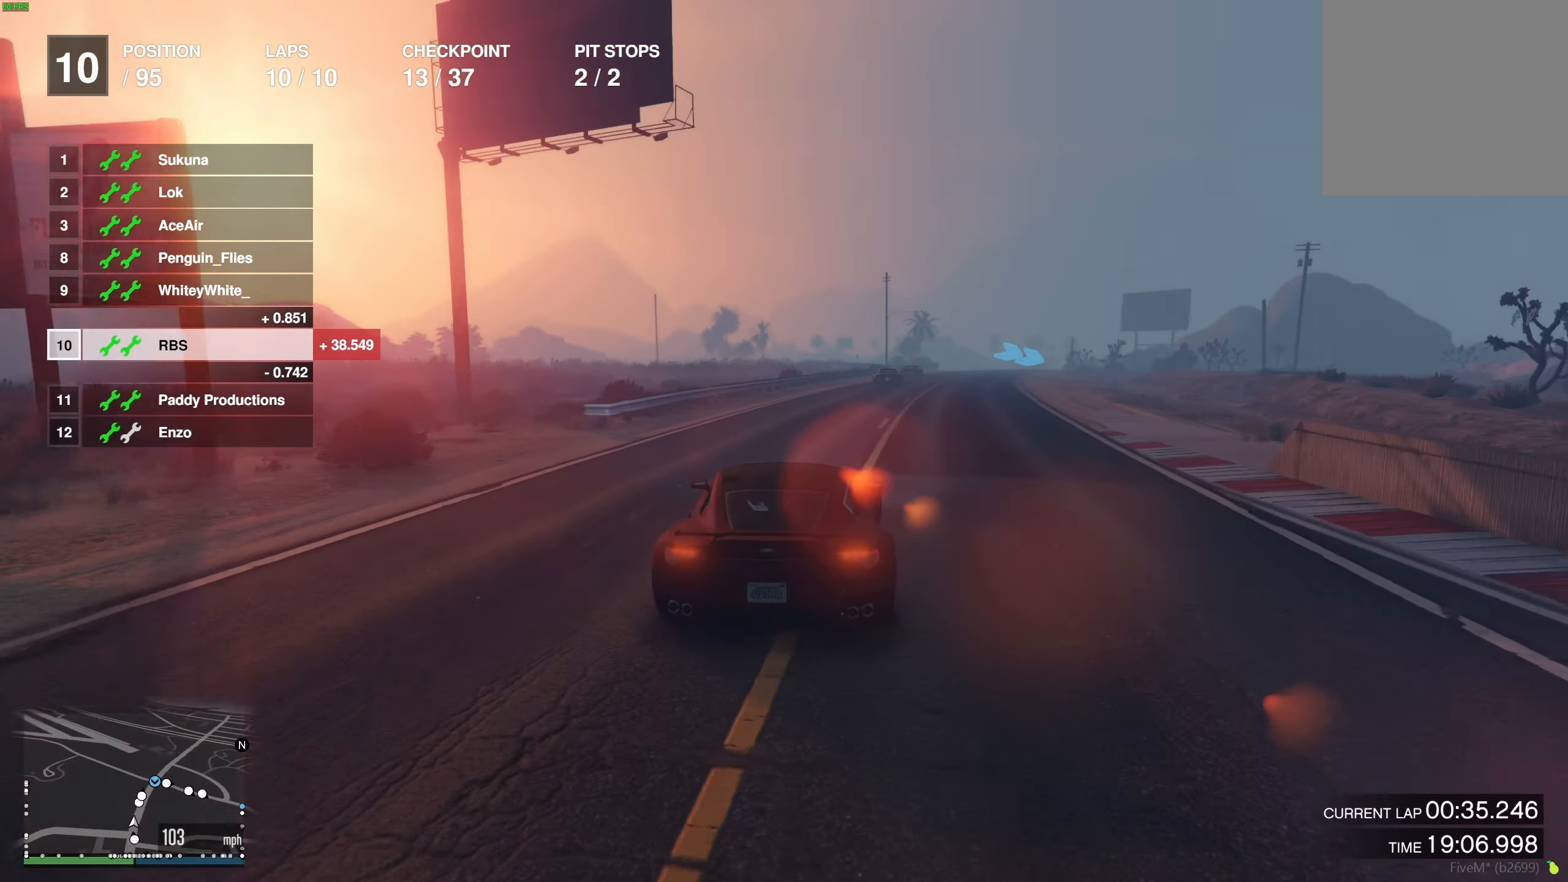
{"buttons": ["R2"], "left_stick": "center", "right_stick": "center", "events": [[83, "left_stick", "right"], [167, "left_stick", "center"], [433, "left_stick", "right"], [500, "left_stick", "center"]]}
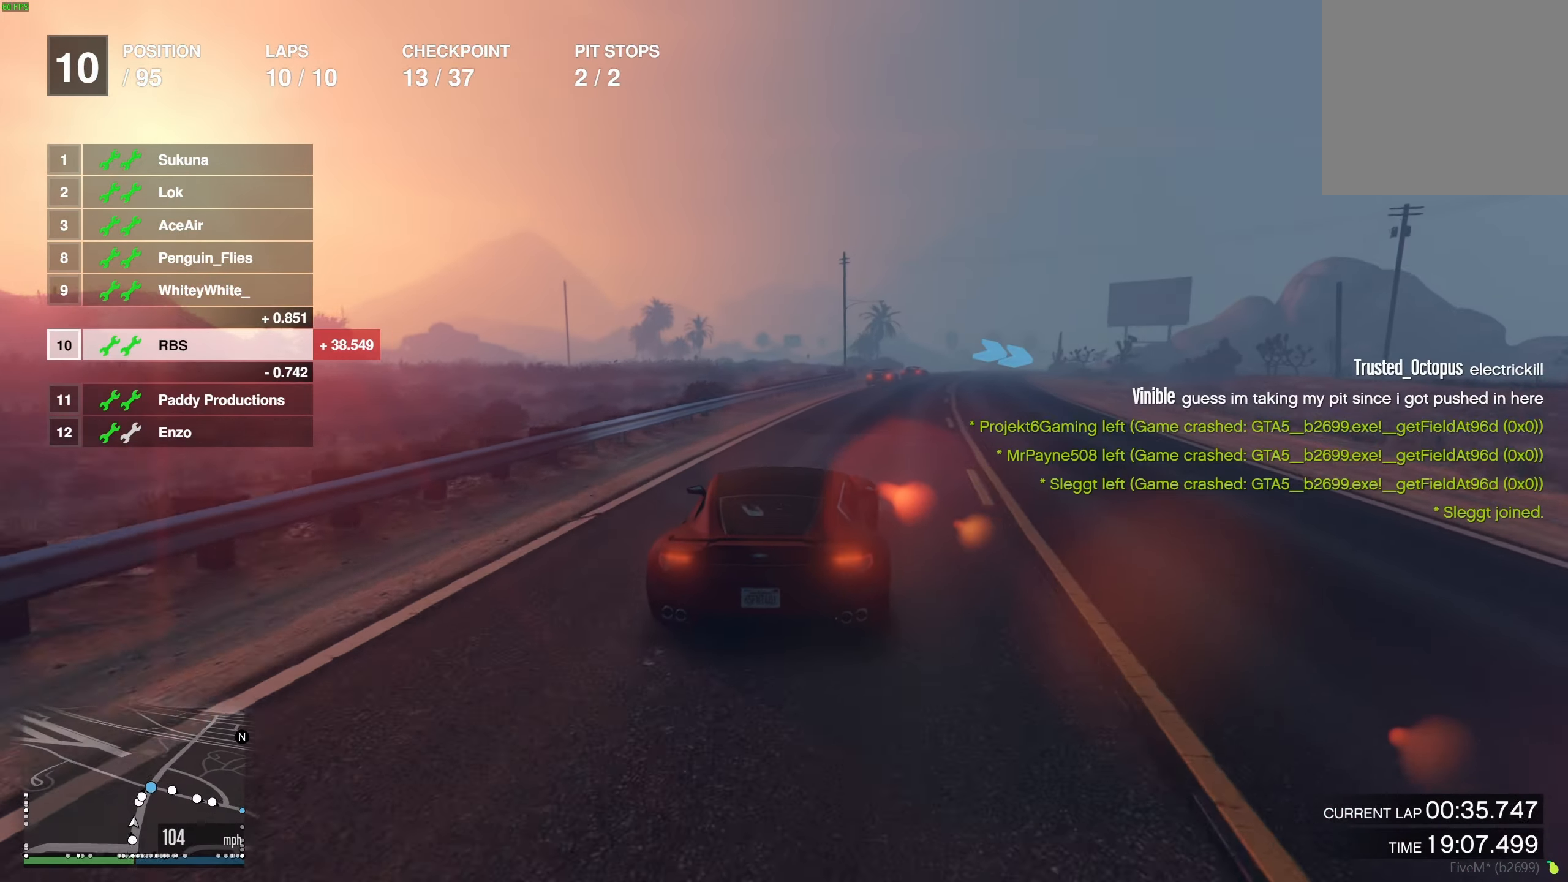
{"buttons": ["R2"], "left_stick": "right", "right_stick": "center", "events": [[183, "left_stick", "right"], [283, "left_stick", "center"], [433, "left_stick", "right"]]}
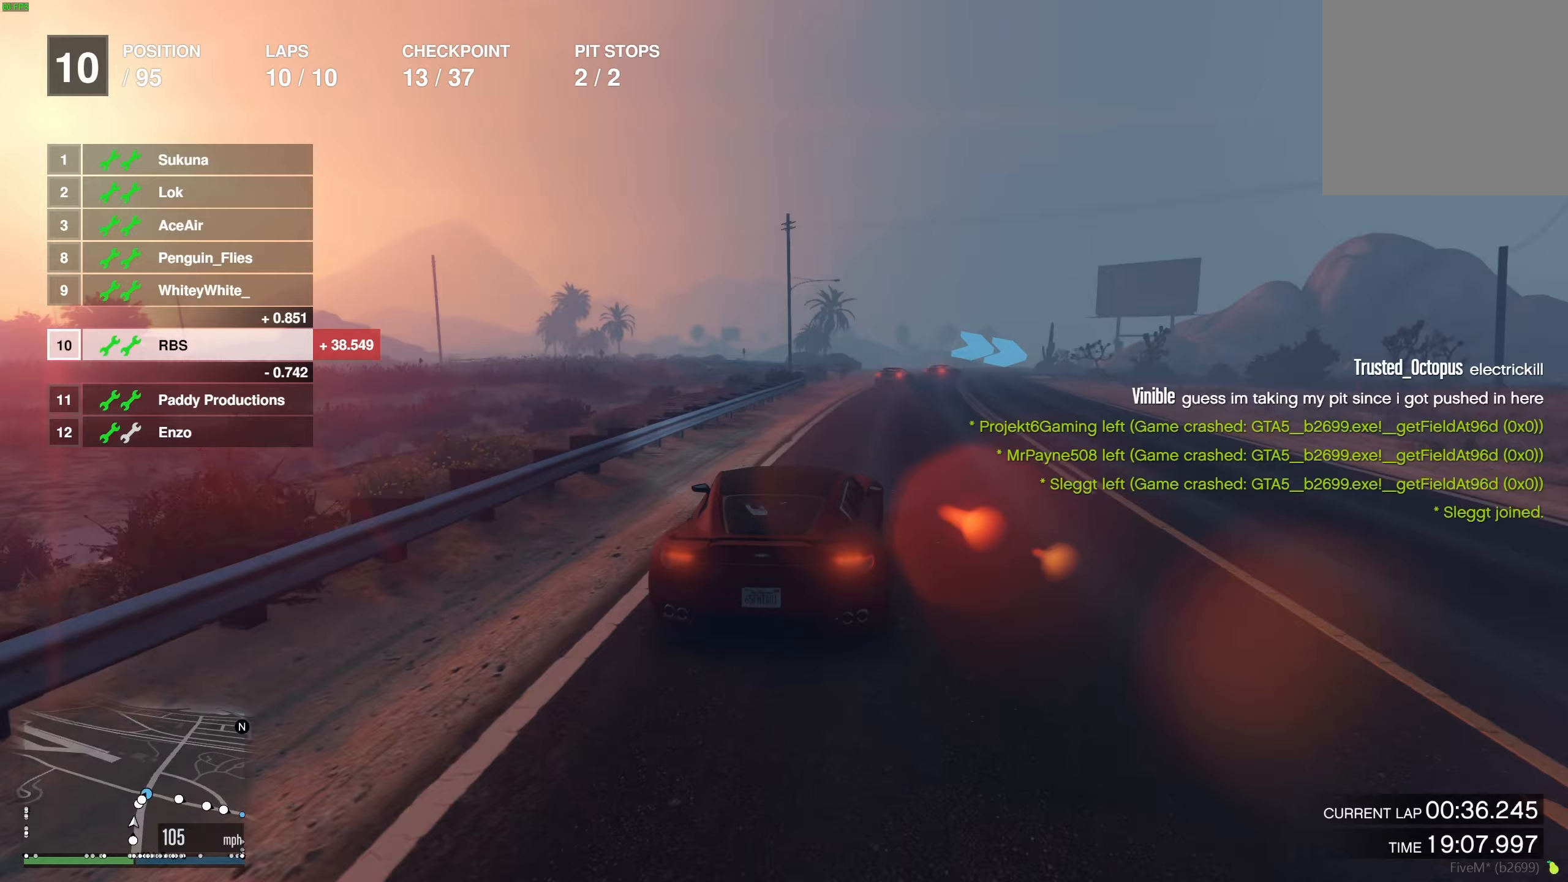
{"buttons": ["L2", "R2"], "left_stick": "center", "right_stick": "center", "events": [[33, "left_stick", "center"], [350, "left_stick", "right"], [450, "left_stick", "center"], [500, "L2", "down"]]}
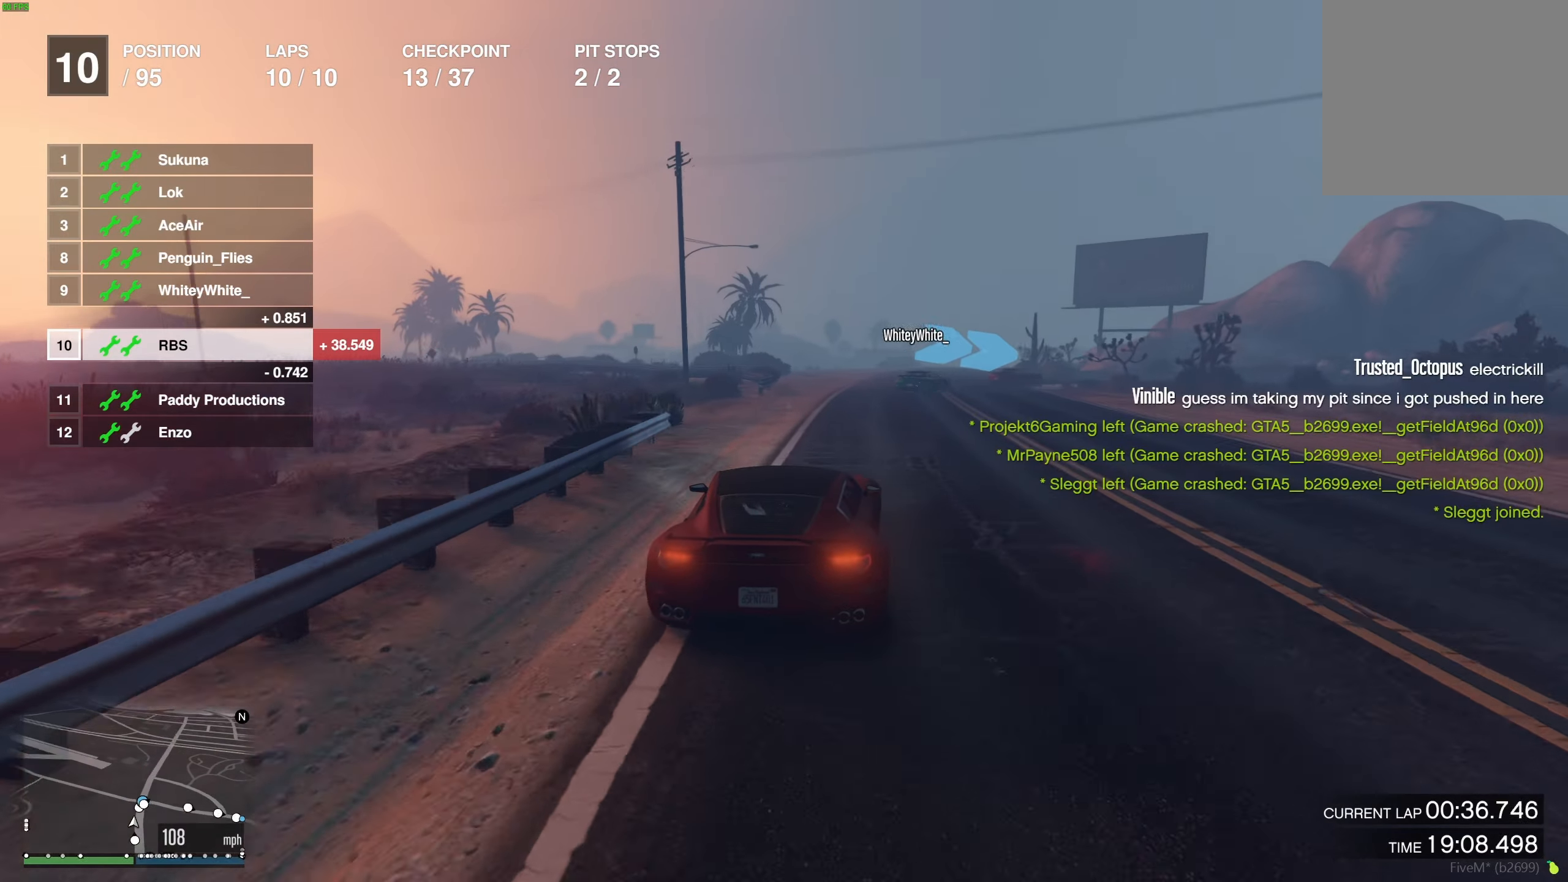
{"buttons": ["L2"], "left_stick": "right", "right_stick": "center", "events": [[33, "left_stick", "right"], [50, "R2", "up"], [217, "left_stick", "center"], [267, "left_stick", "down-right"], [400, "left_stick", "center"], [483, "left_stick", "right"]]}
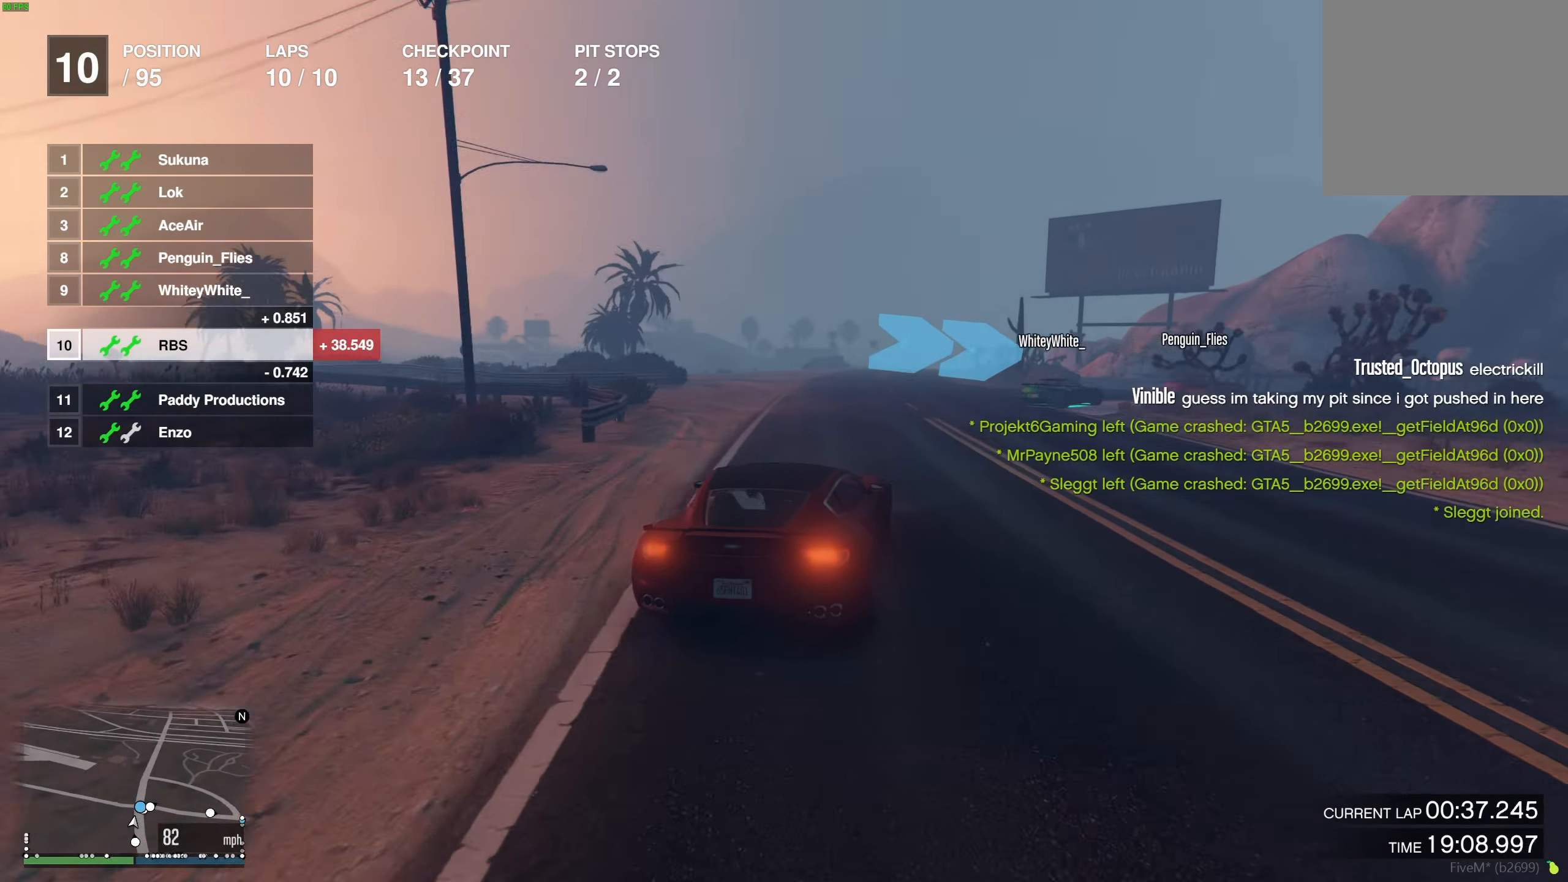
{"buttons": [], "left_stick": "right", "right_stick": "center", "events": [[133, "L2", "up"], [217, "L2", "down"], [283, "L2", "up"]]}
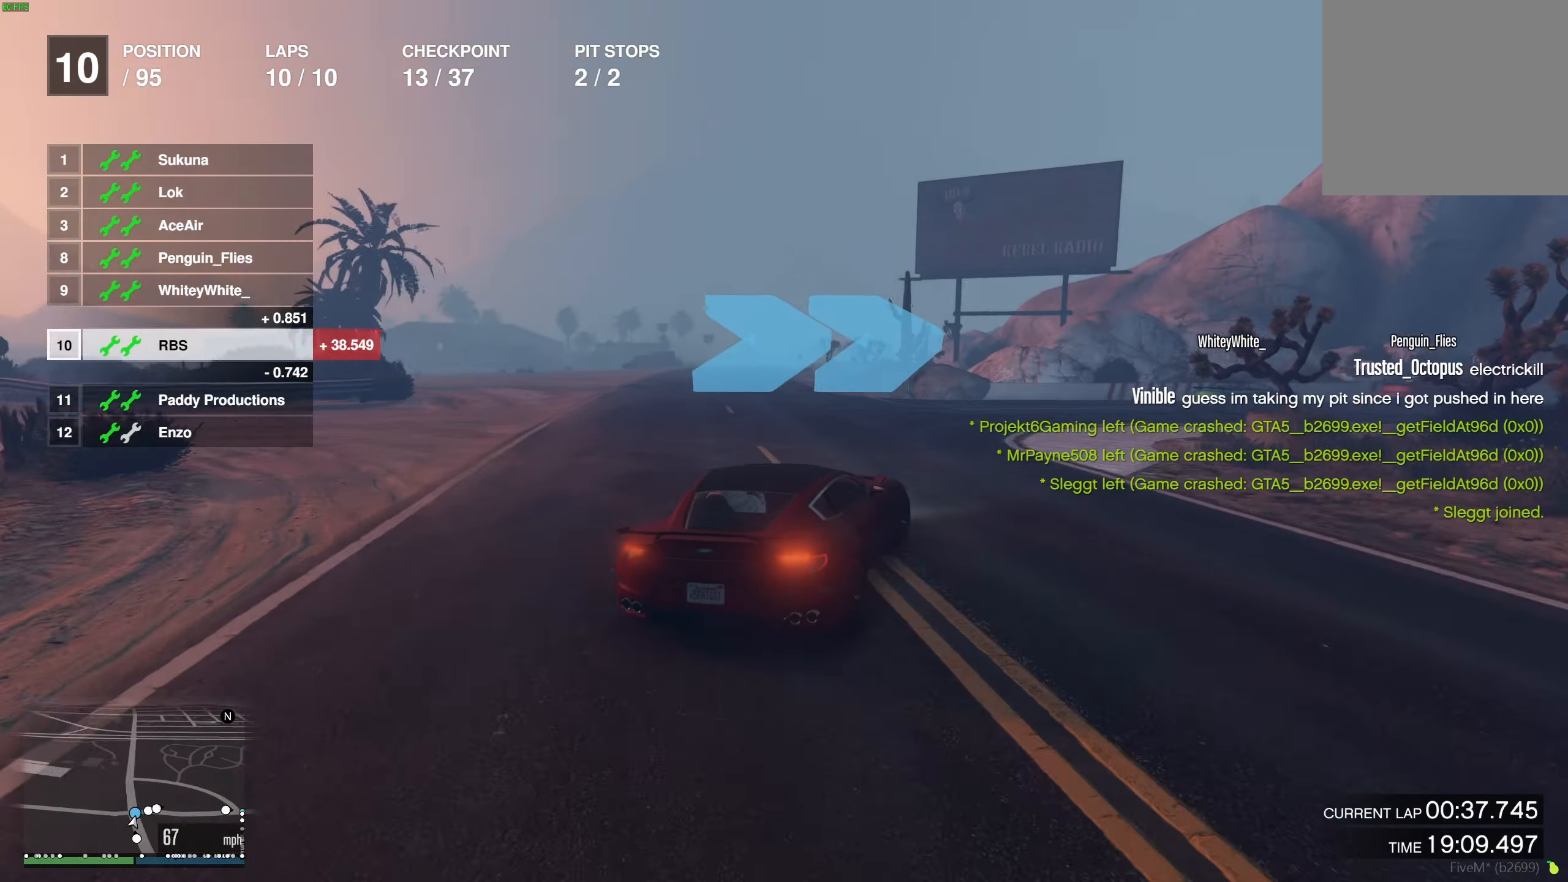
{"buttons": ["R2"], "left_stick": "right", "right_stick": "center", "events": [[450, "R2", "down"]]}
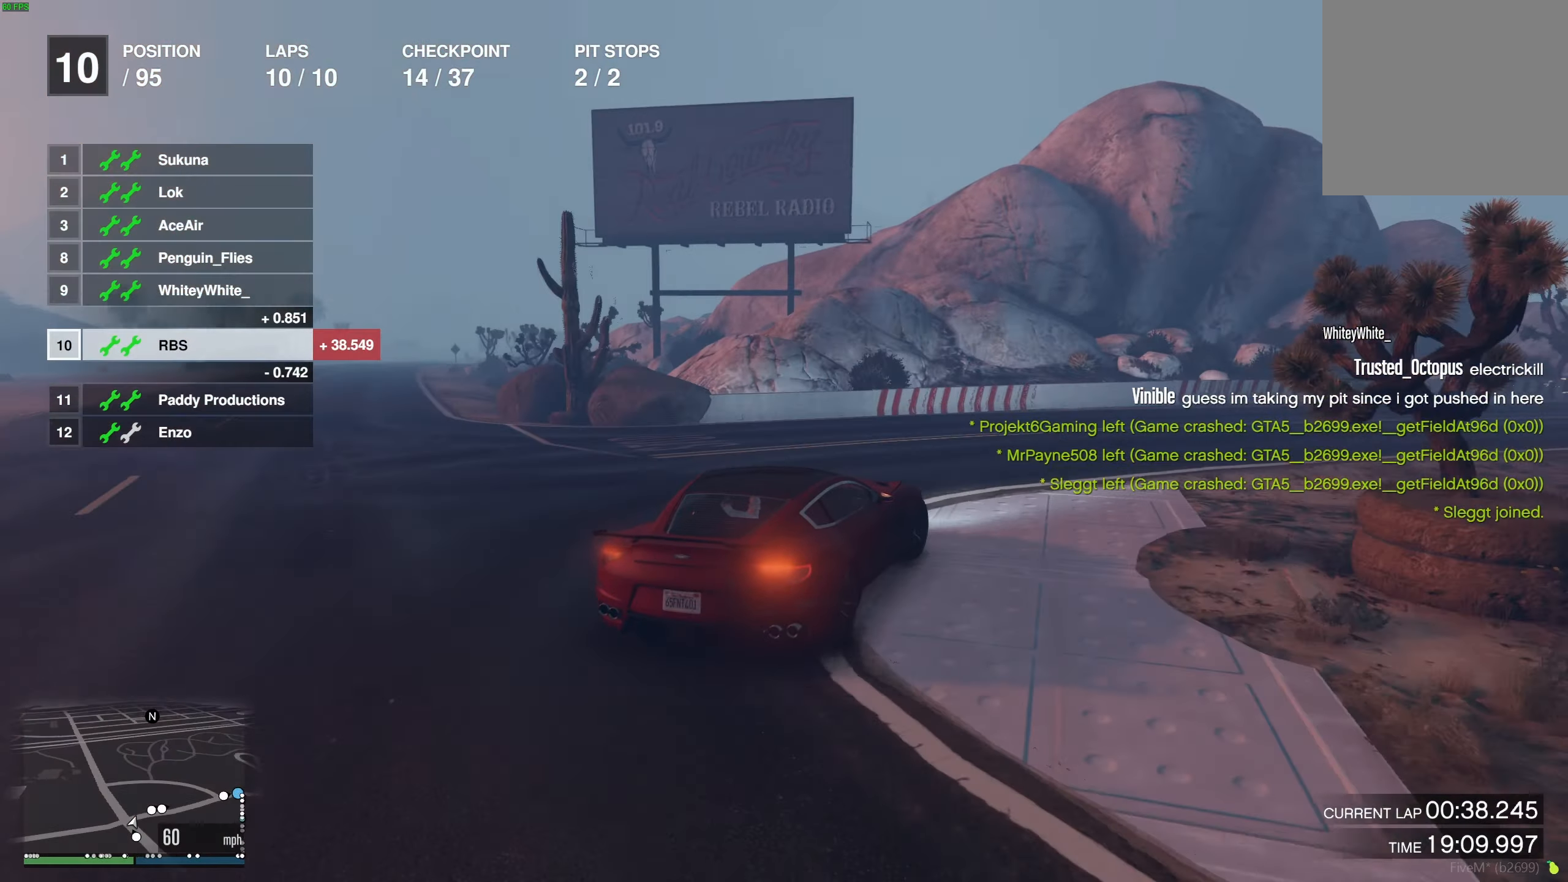
{"buttons": ["R2"], "left_stick": "center", "right_stick": "center", "events": [[467, "left_stick", "center"]]}
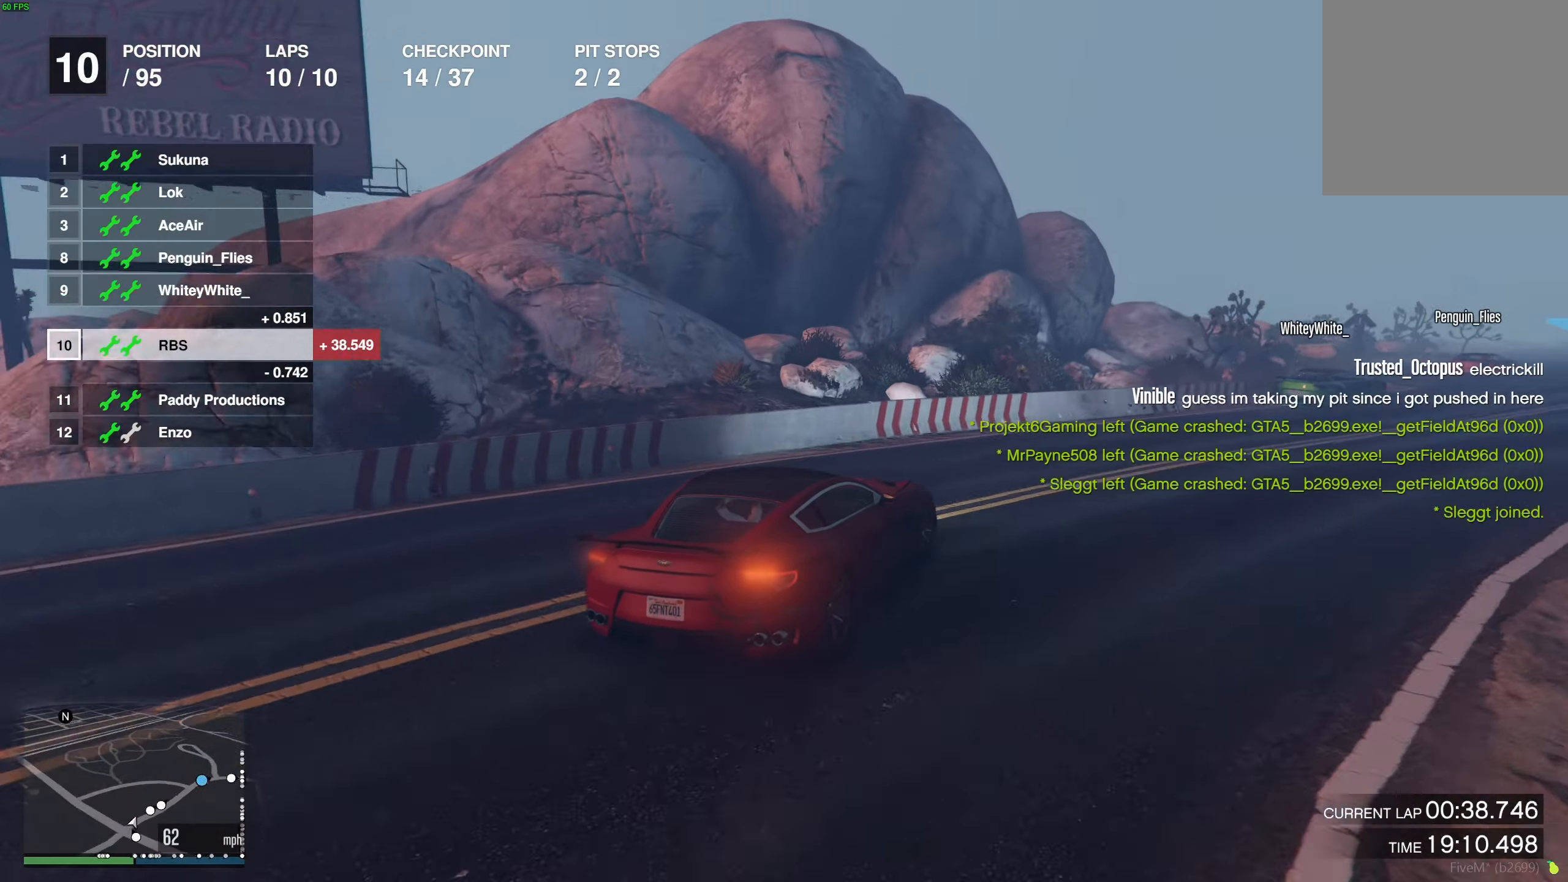
{"buttons": ["R2"], "left_stick": "right", "right_stick": "center", "events": [[50, "left_stick", "right"], [167, "left_stick", "center"], [250, "left_stick", "right"], [400, "left_stick", "center"], [450, "left_stick", "right"]]}
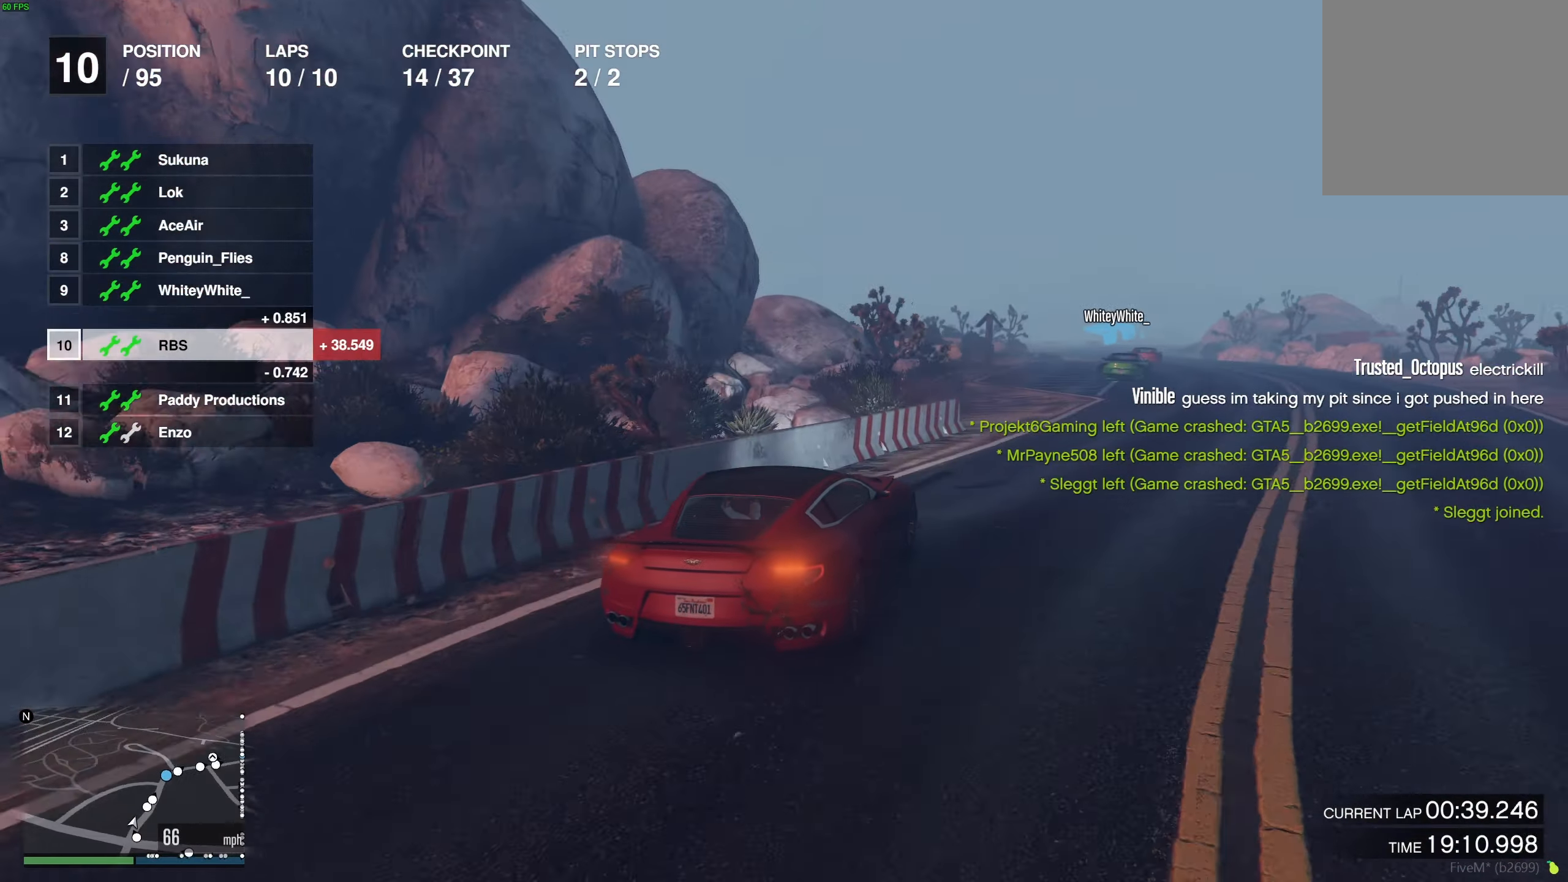
{"buttons": ["R2"], "left_stick": "center", "right_stick": "center", "events": [[250, "left_stick", "center"]]}
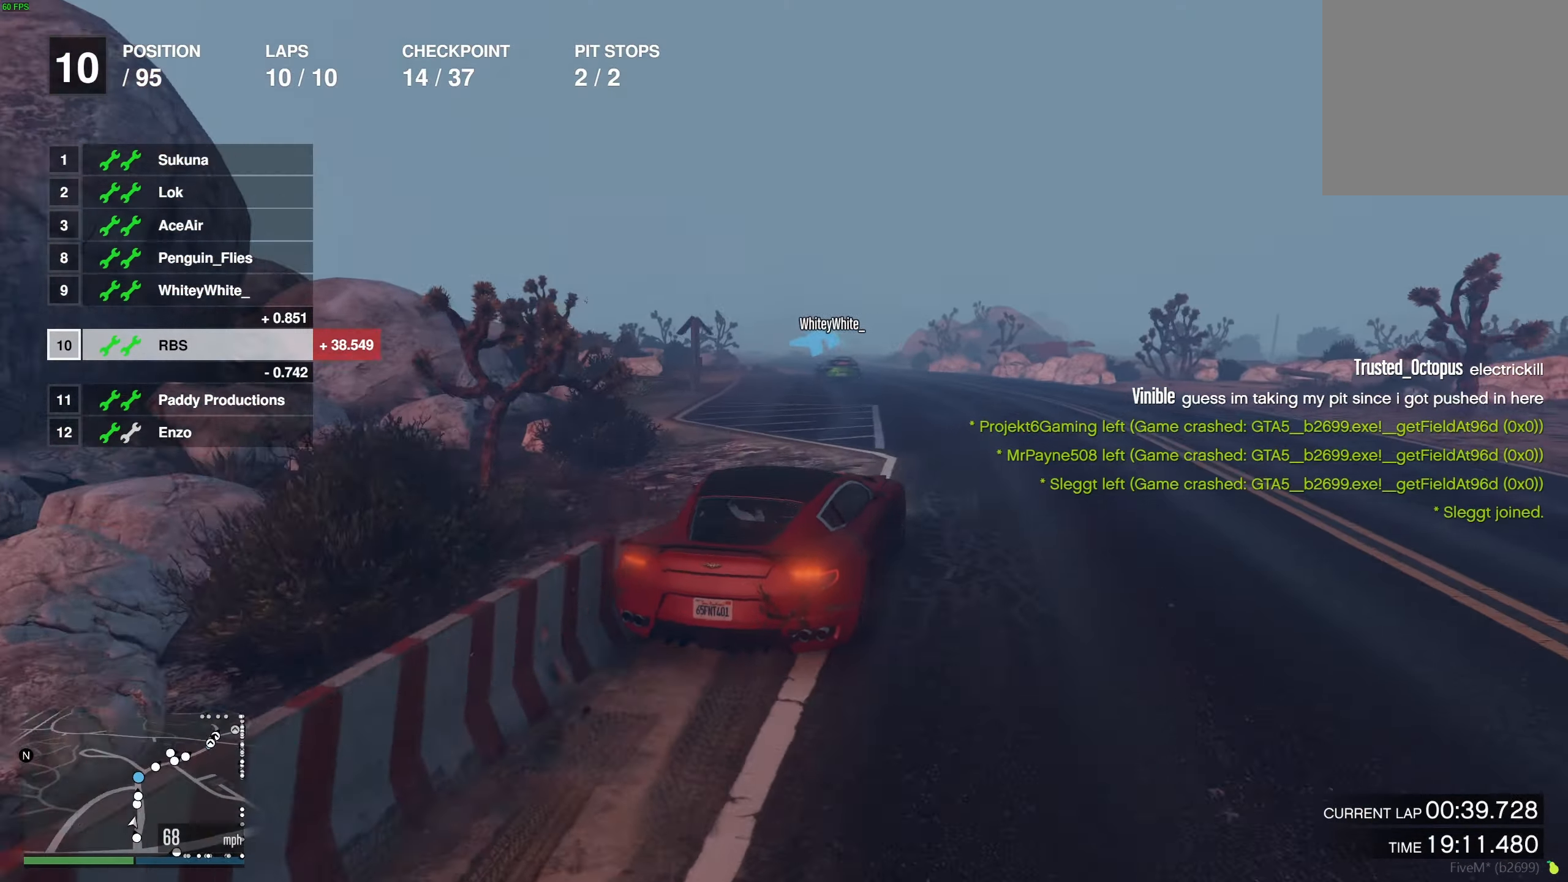
{"buttons": ["R2"], "left_stick": "center", "right_stick": "center", "events": [[17, "left_stick", "up-left"], [133, "left_stick", "center"], [217, "left_stick", "left"], [333, "left_stick", "center"], [400, "left_stick", "up-left"], [500, "left_stick", "center"]]}
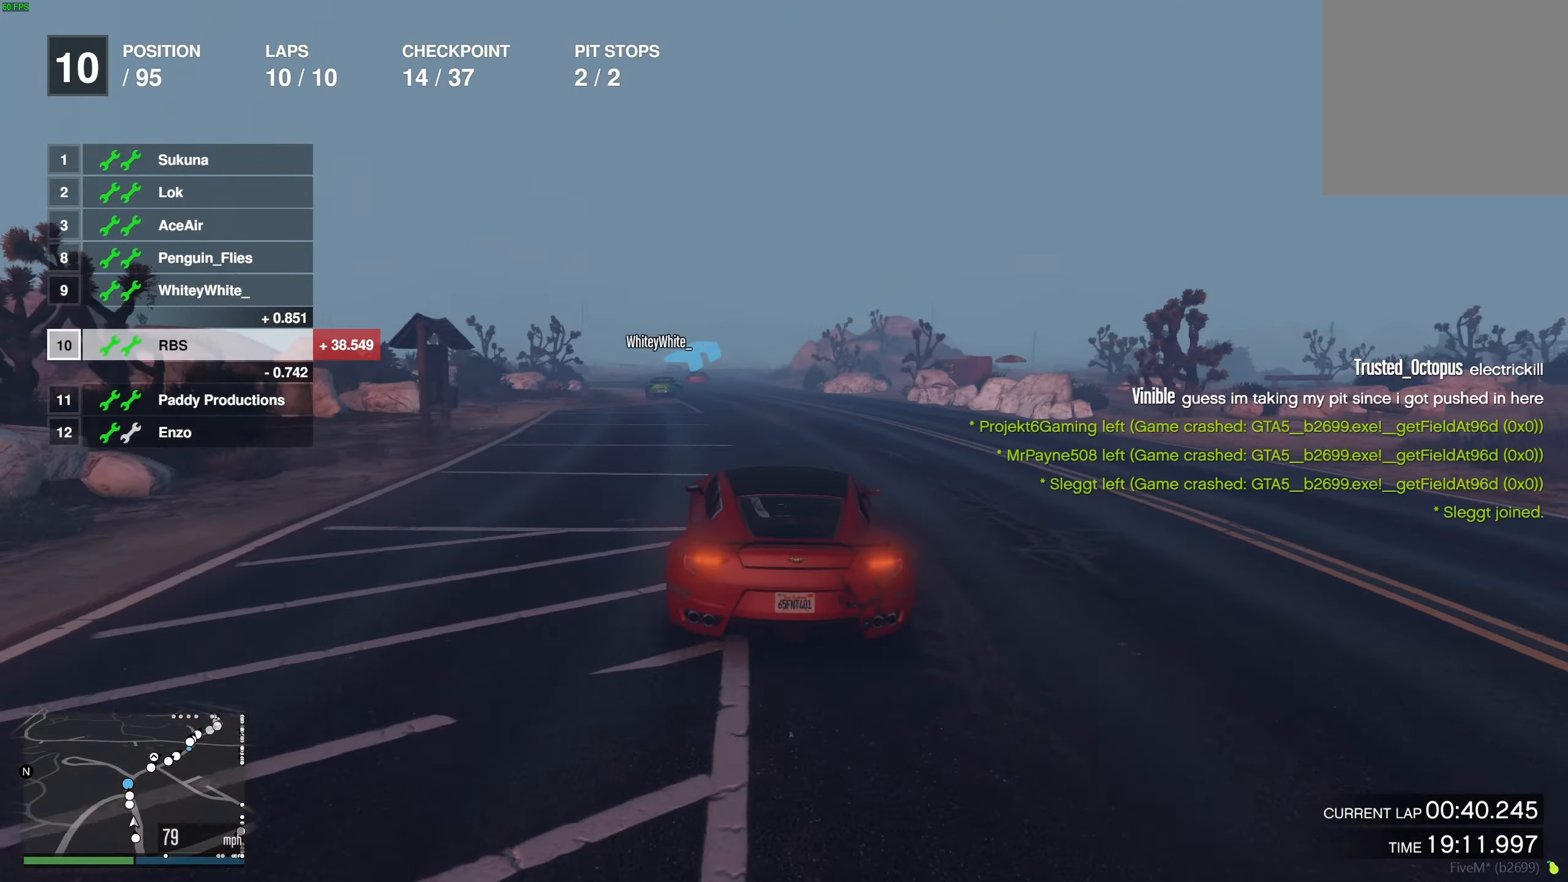
{"buttons": ["R2"], "left_stick": "center", "right_stick": "center", "events": [[100, "left_stick", "up-left"], [200, "left_stick", "center"]]}
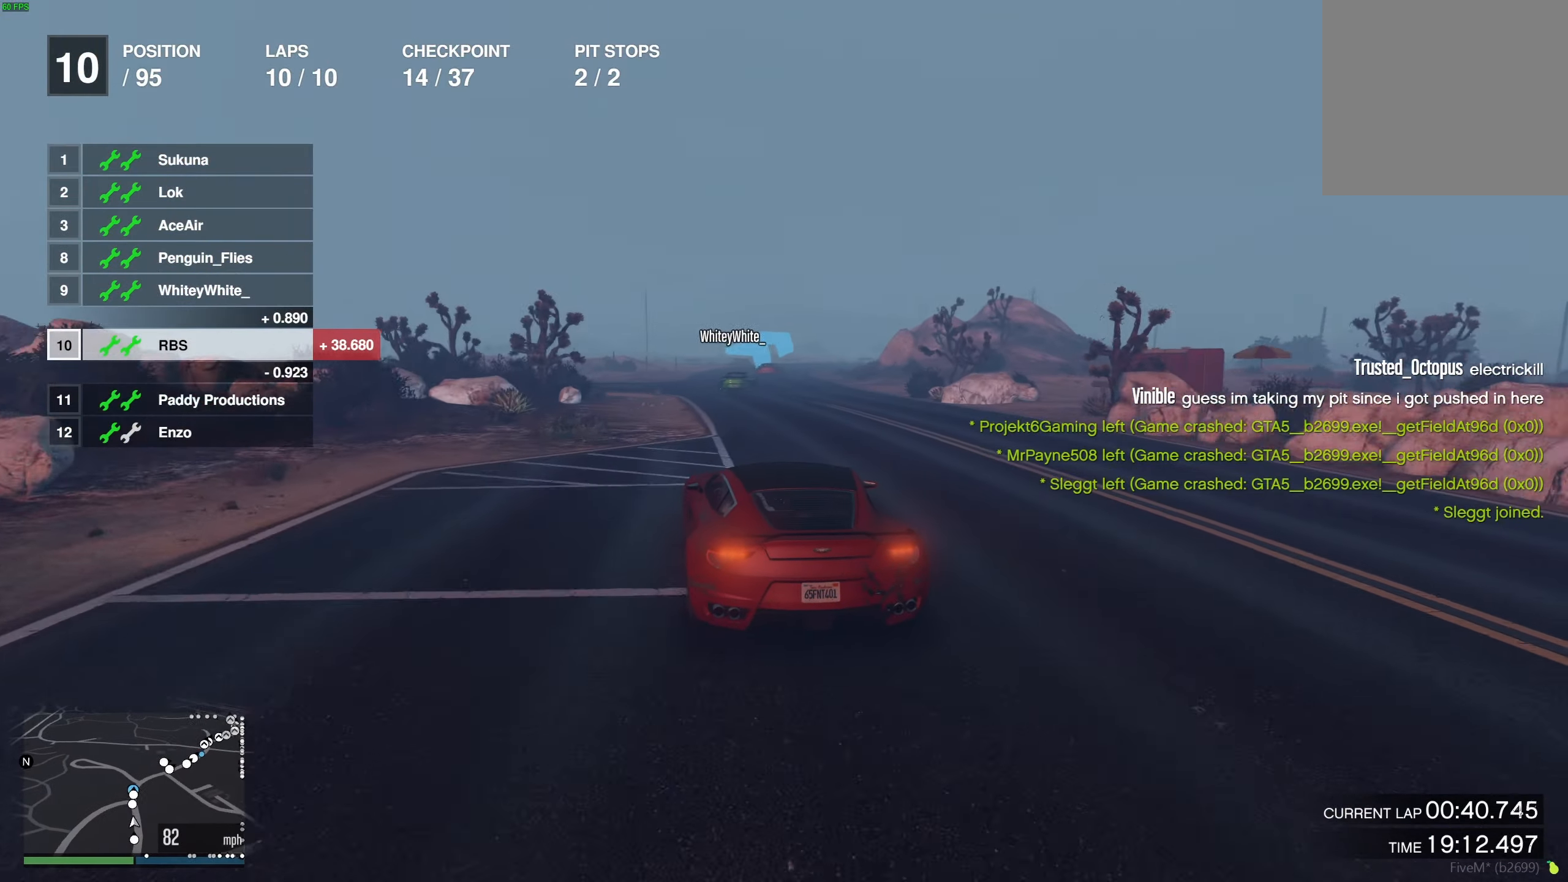
{"buttons": ["R2"], "left_stick": "center", "right_stick": "center", "events": [[183, "left_stick", "right"], [283, "left_stick", "center"]]}